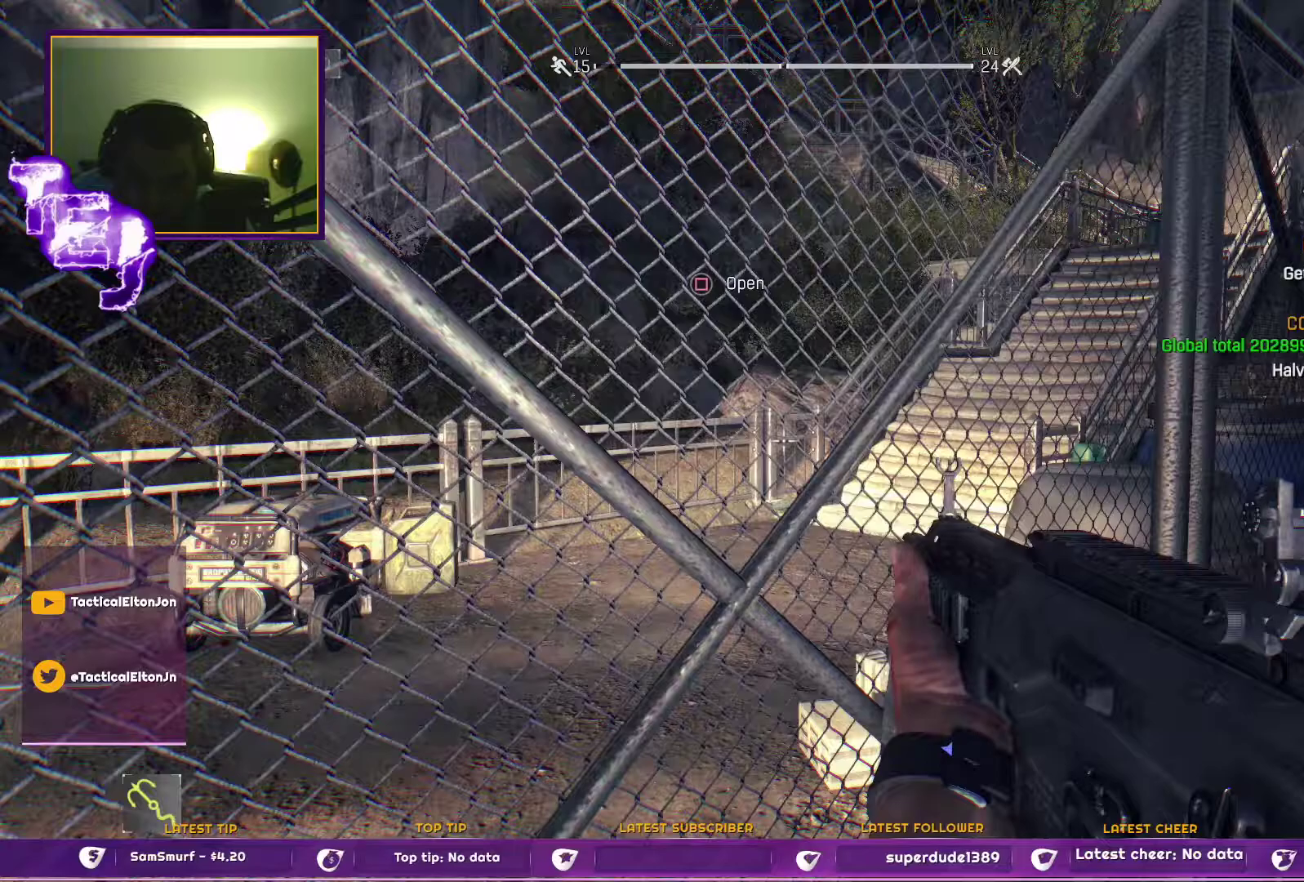
Gameplay with a controller (PlayStation layout); each line is a JSON object with the inputs held at the frame after it. "events" lists button and stick changes between this image and that frame as [ms after this image, input, new state], when the widget could be followed in between.
{"buttons": [], "left_stick": "center", "right_stick": "center", "events": []}
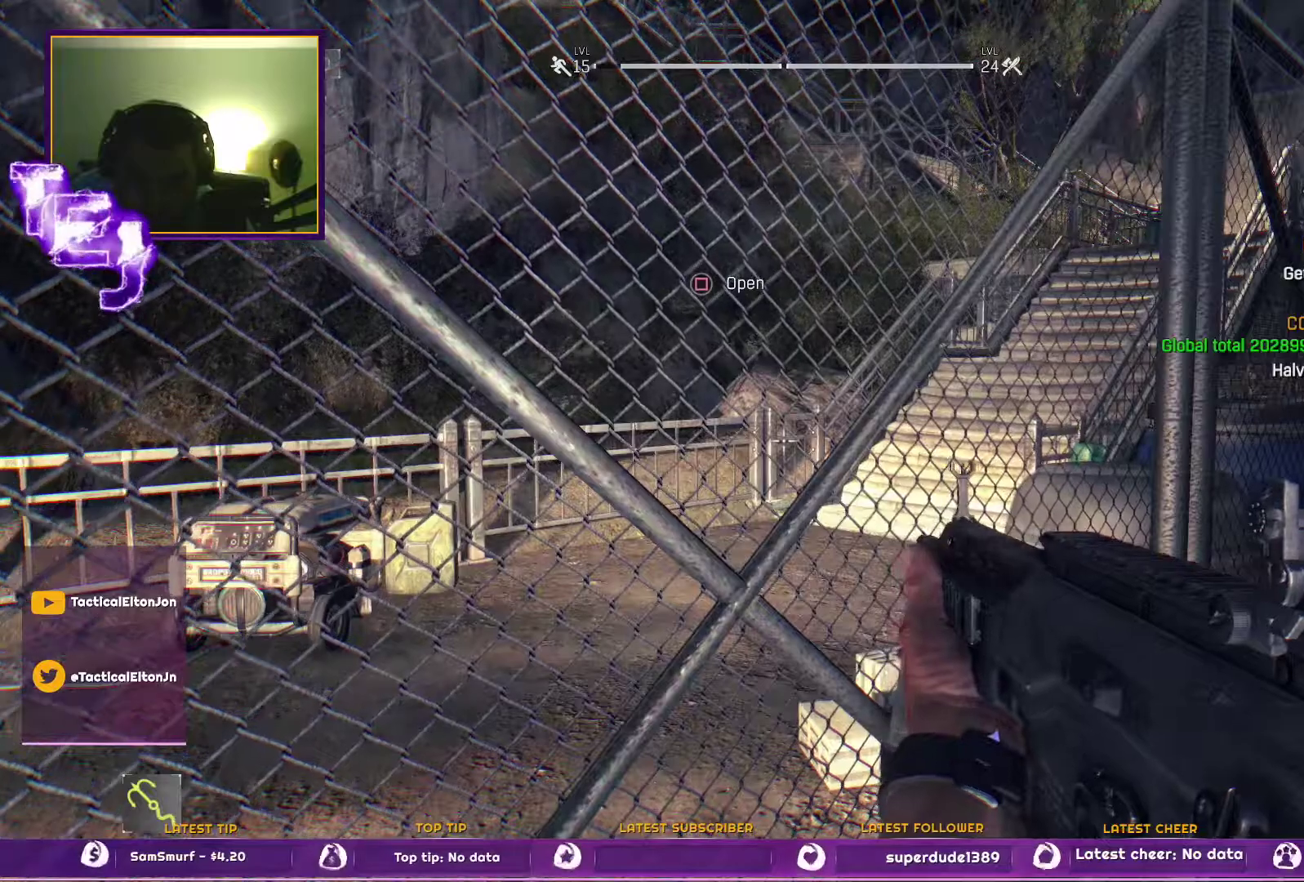
{"buttons": [], "left_stick": "center", "right_stick": "center", "events": []}
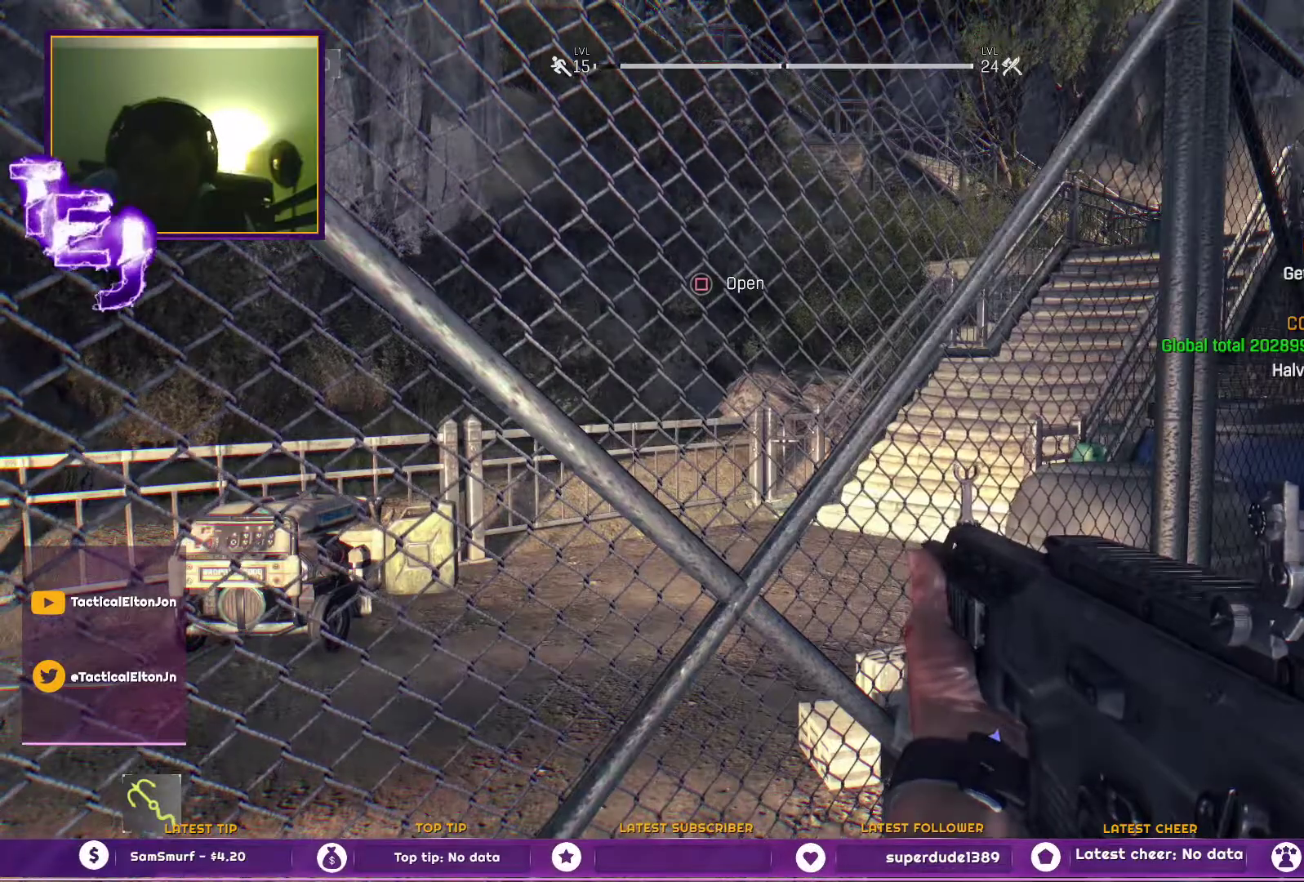
{"buttons": [], "left_stick": "center", "right_stick": "center", "events": []}
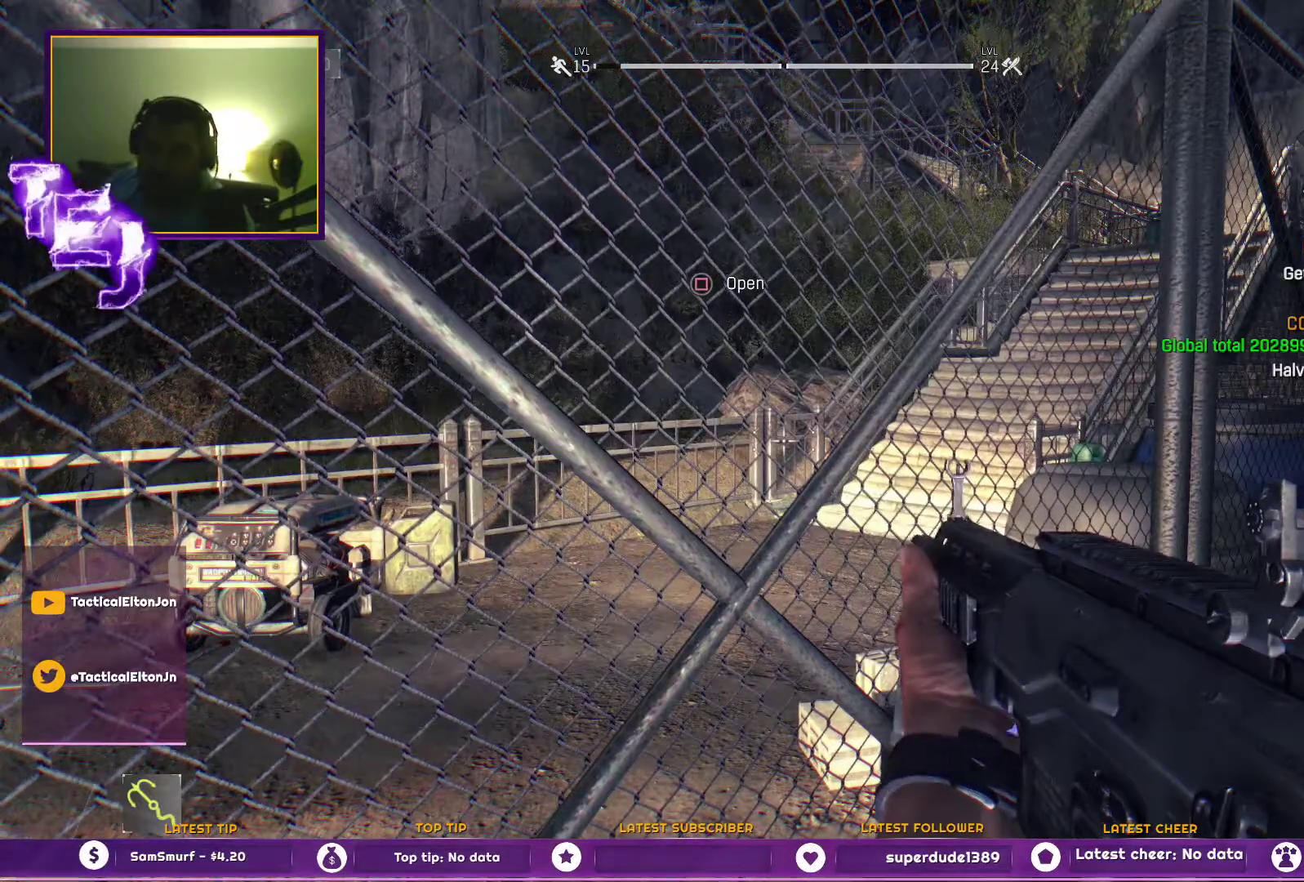
{"buttons": [], "left_stick": "center", "right_stick": "center", "events": []}
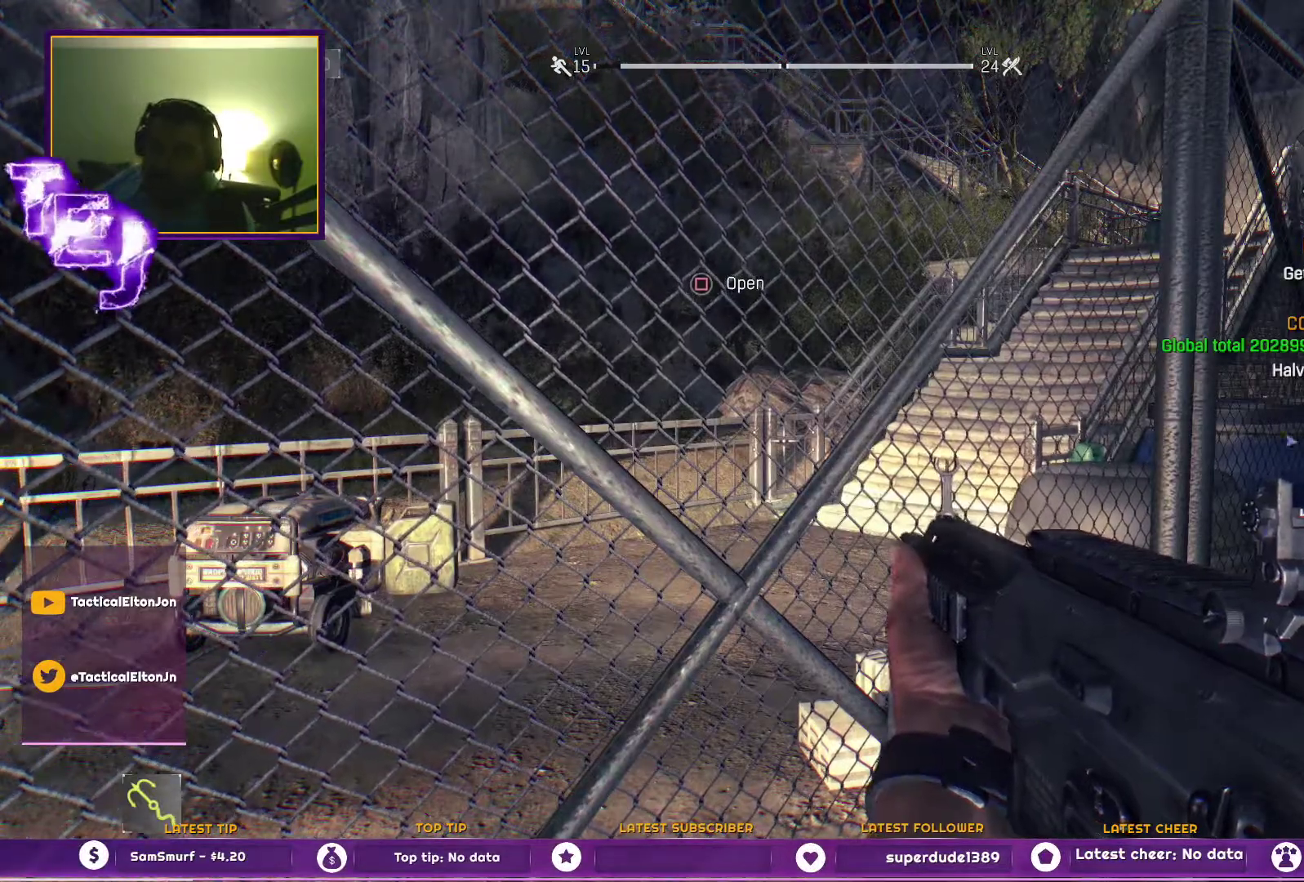
{"buttons": [], "left_stick": "center", "right_stick": "center", "events": []}
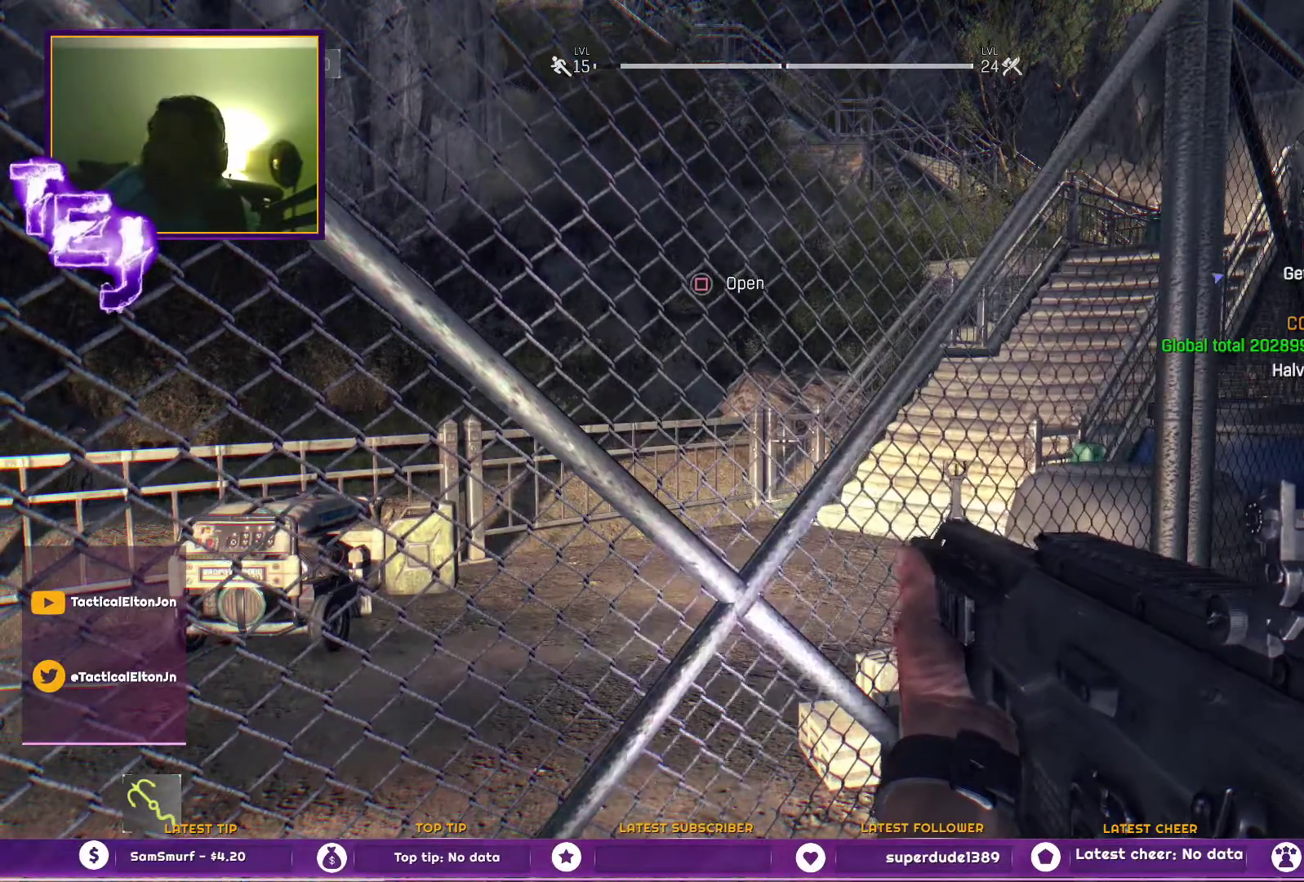
{"buttons": [], "left_stick": "center", "right_stick": "center", "events": []}
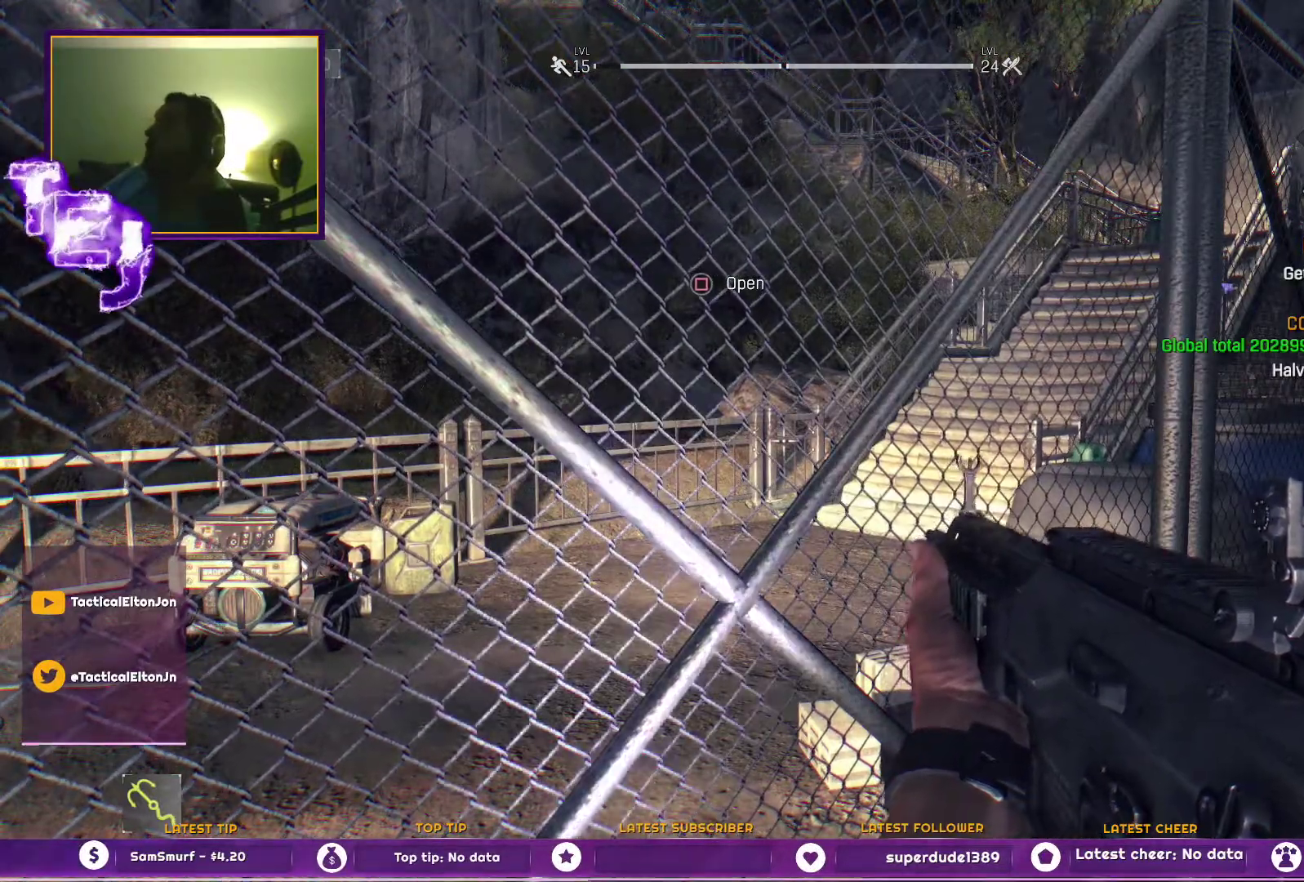
{"buttons": [], "left_stick": "center", "right_stick": "center", "events": []}
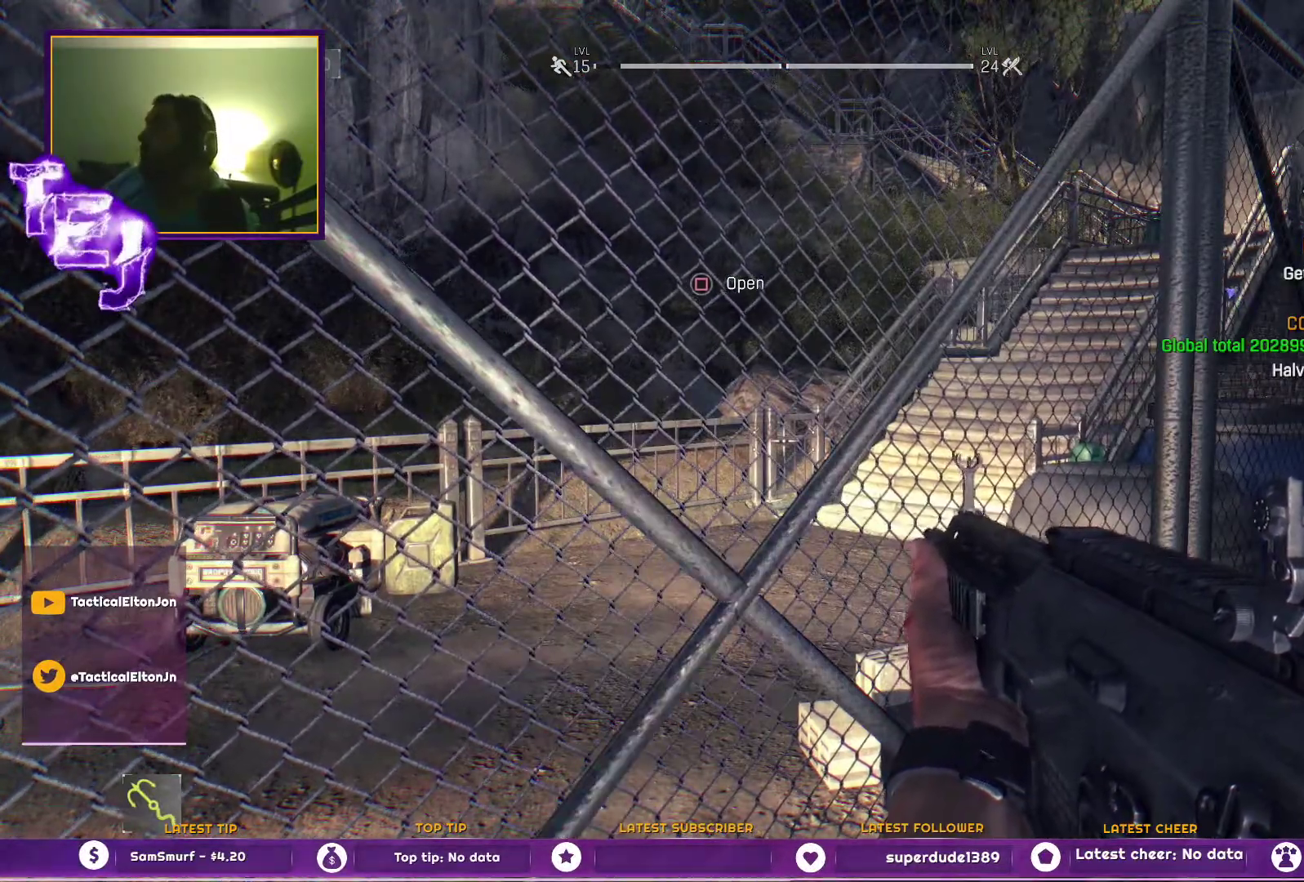
{"buttons": [], "left_stick": "center", "right_stick": "center", "events": []}
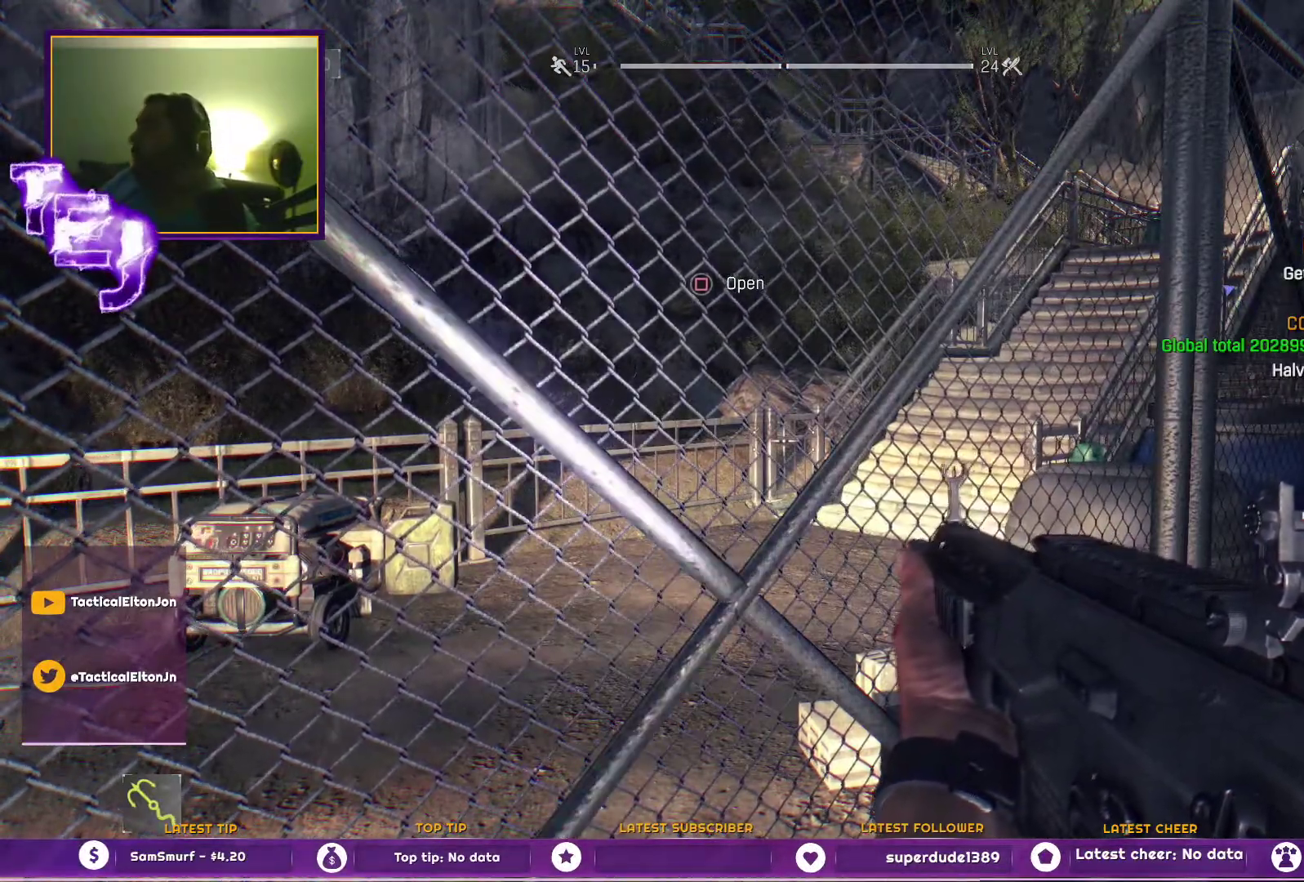
{"buttons": [], "left_stick": "center", "right_stick": "center", "events": [[150, "right_stick", "up"], [367, "right_stick", "center"]]}
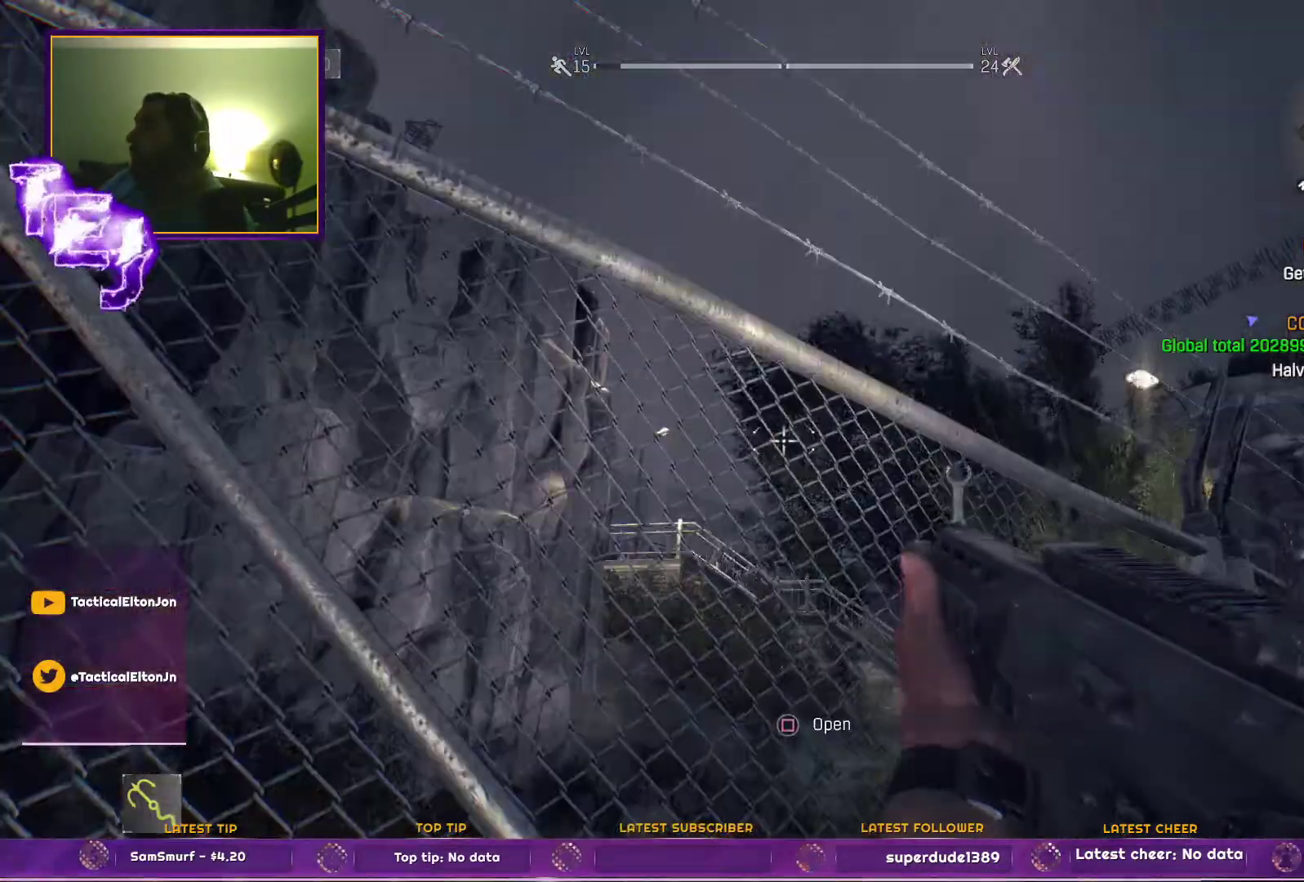
{"buttons": [], "left_stick": "center", "right_stick": "center", "events": [[117, "right_stick", "down"], [317, "right_stick", "center"]]}
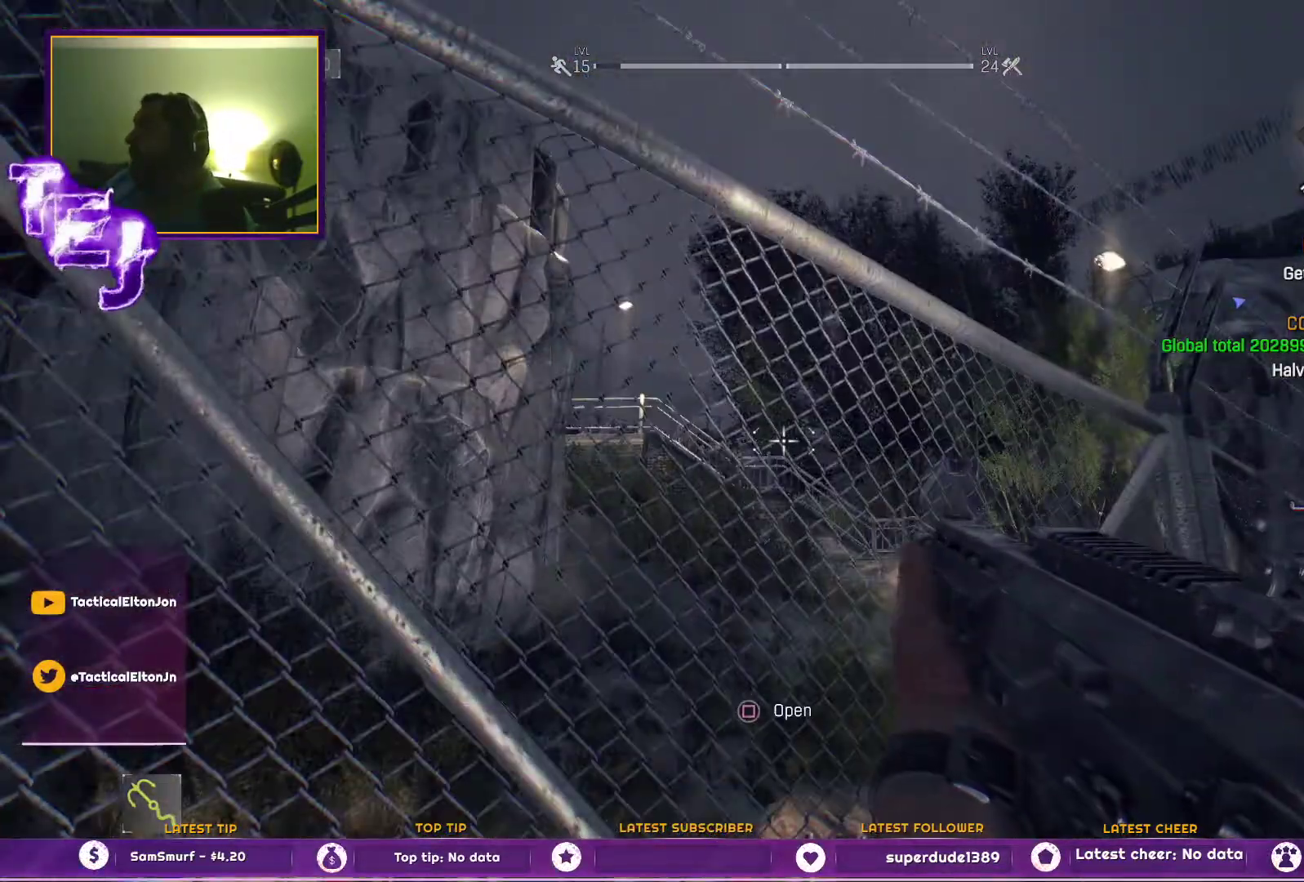
{"buttons": [], "left_stick": "center", "right_stick": "left", "events": [[33, "right_stick", "down-left"], [133, "right_stick", "center"], [467, "right_stick", "left"]]}
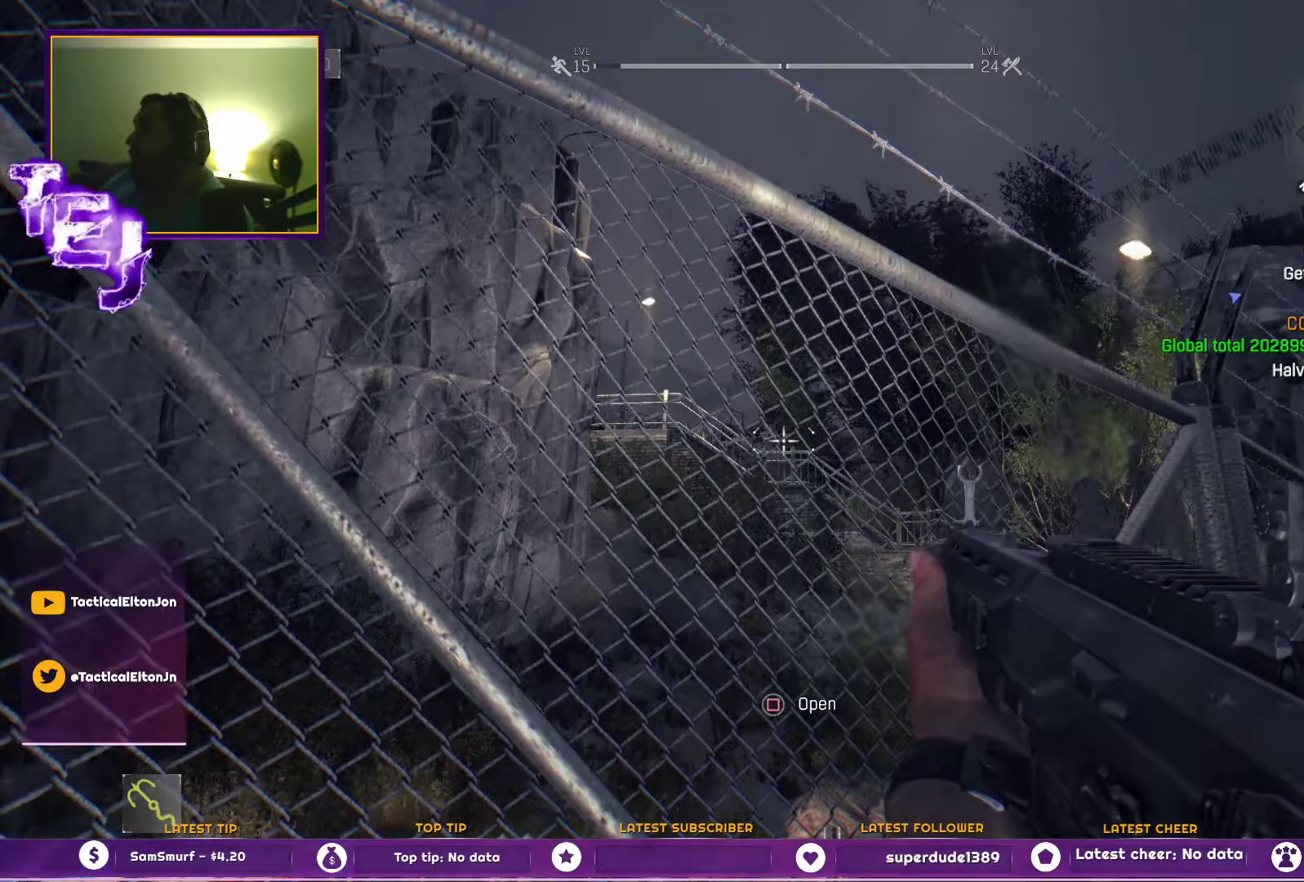
{"buttons": [], "left_stick": "center", "right_stick": "center", "events": [[100, "right_stick", "center"], [267, "SQUARE", "down"], [367, "SQUARE", "up"]]}
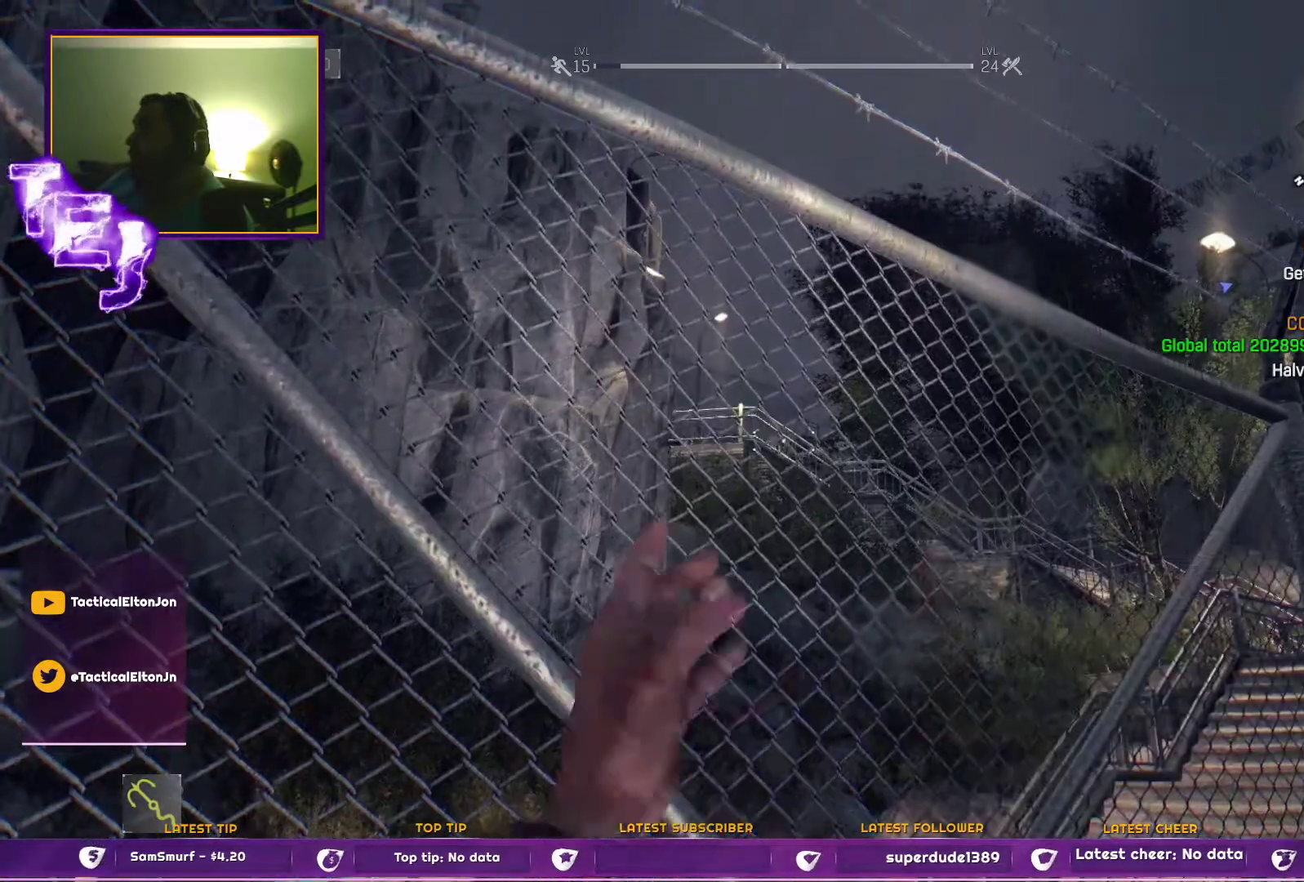
{"buttons": [], "left_stick": "center", "right_stick": "center", "events": []}
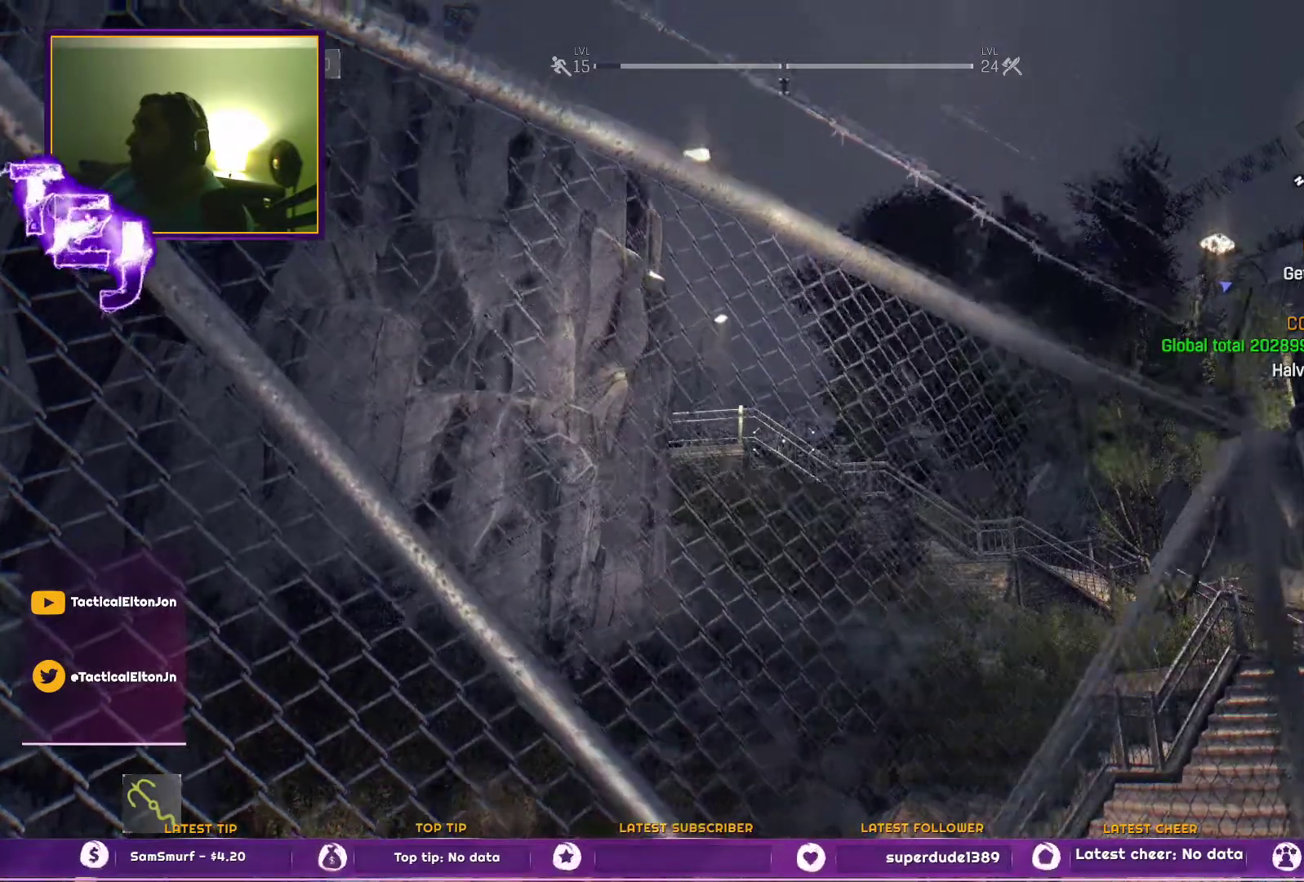
{"buttons": [], "left_stick": "up", "right_stick": "center", "events": [[233, "left_stick", "up"]]}
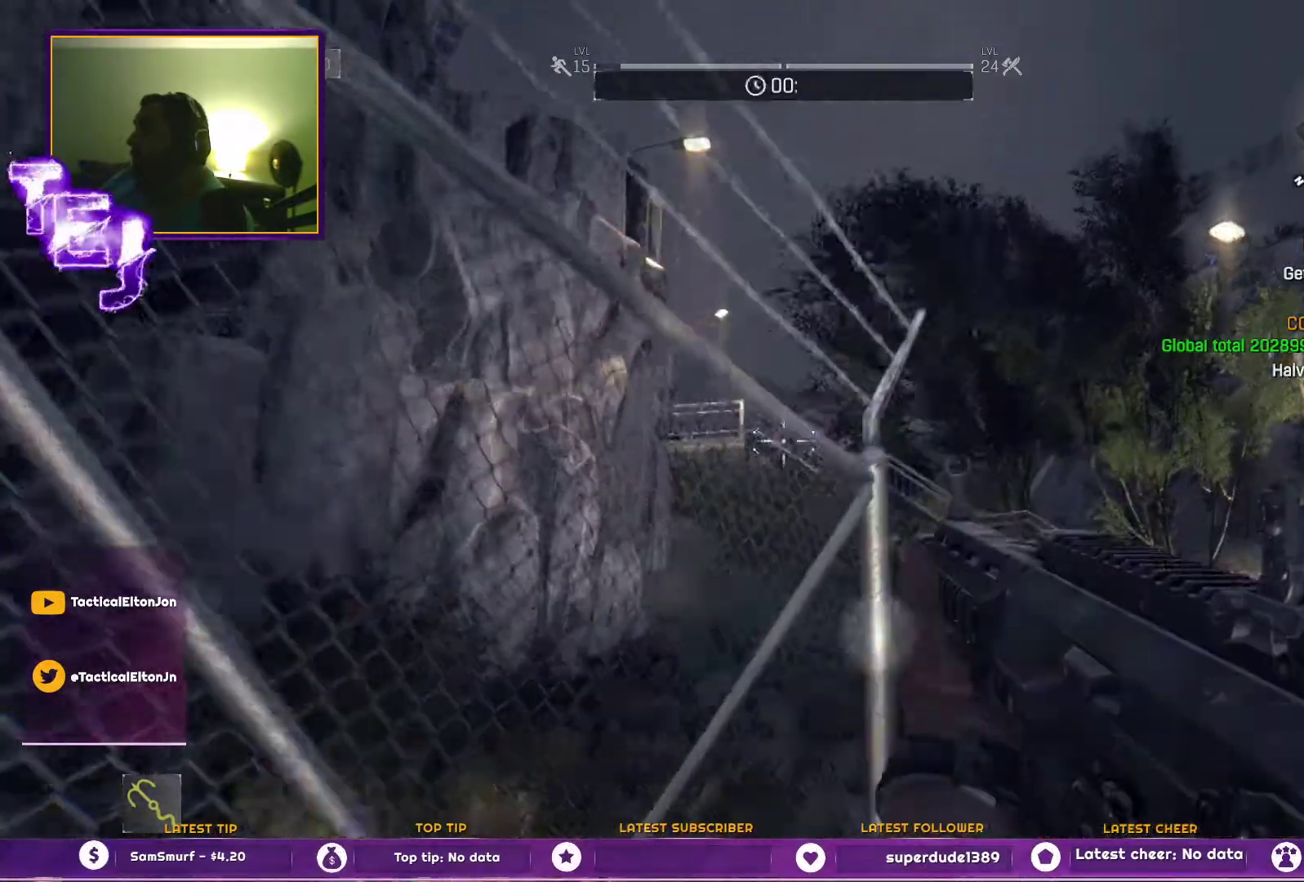
{"buttons": ["L2"], "left_stick": "up", "right_stick": "center", "events": [[317, "L2", "down"]]}
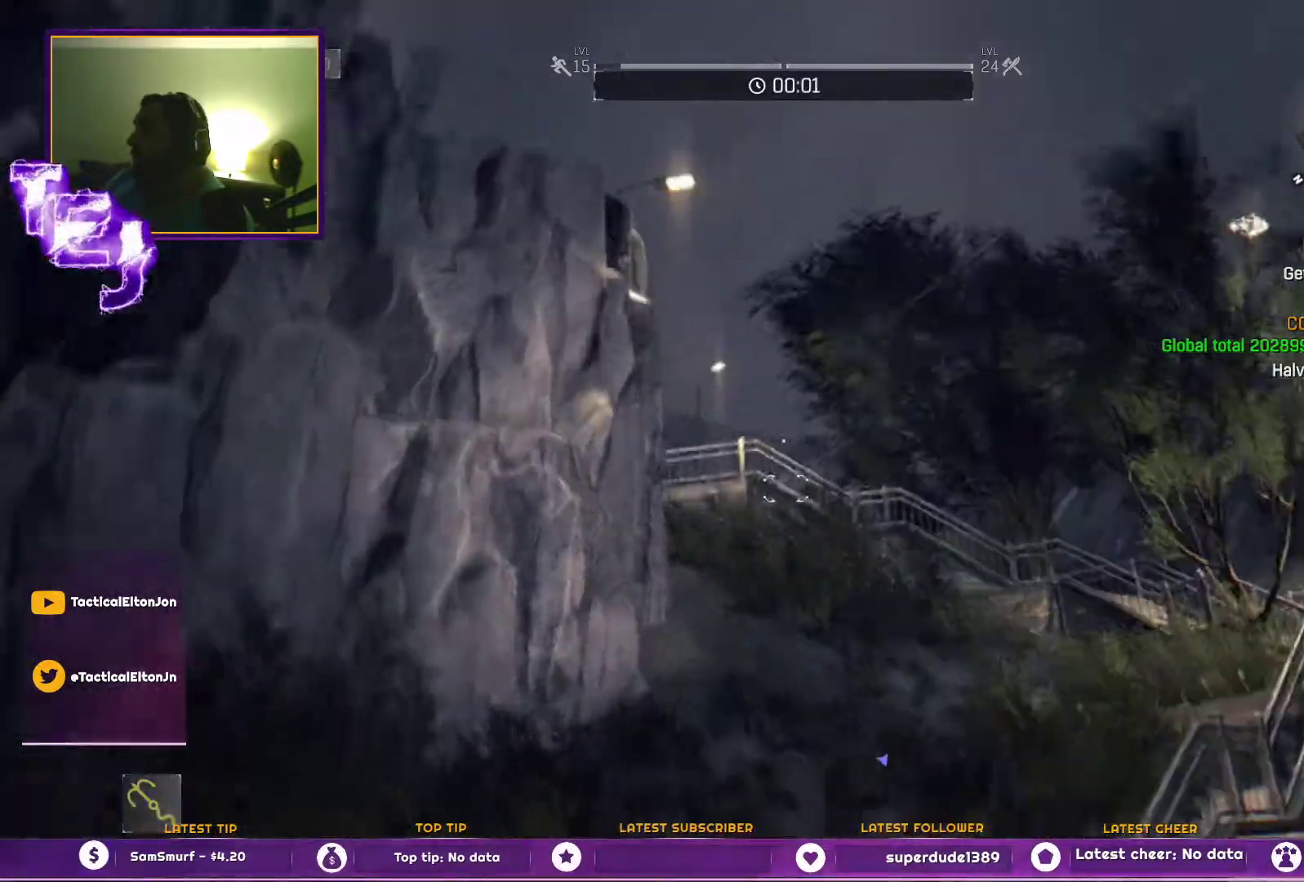
{"buttons": [], "left_stick": "up", "right_stick": "center", "events": [[17, "L2", "up"]]}
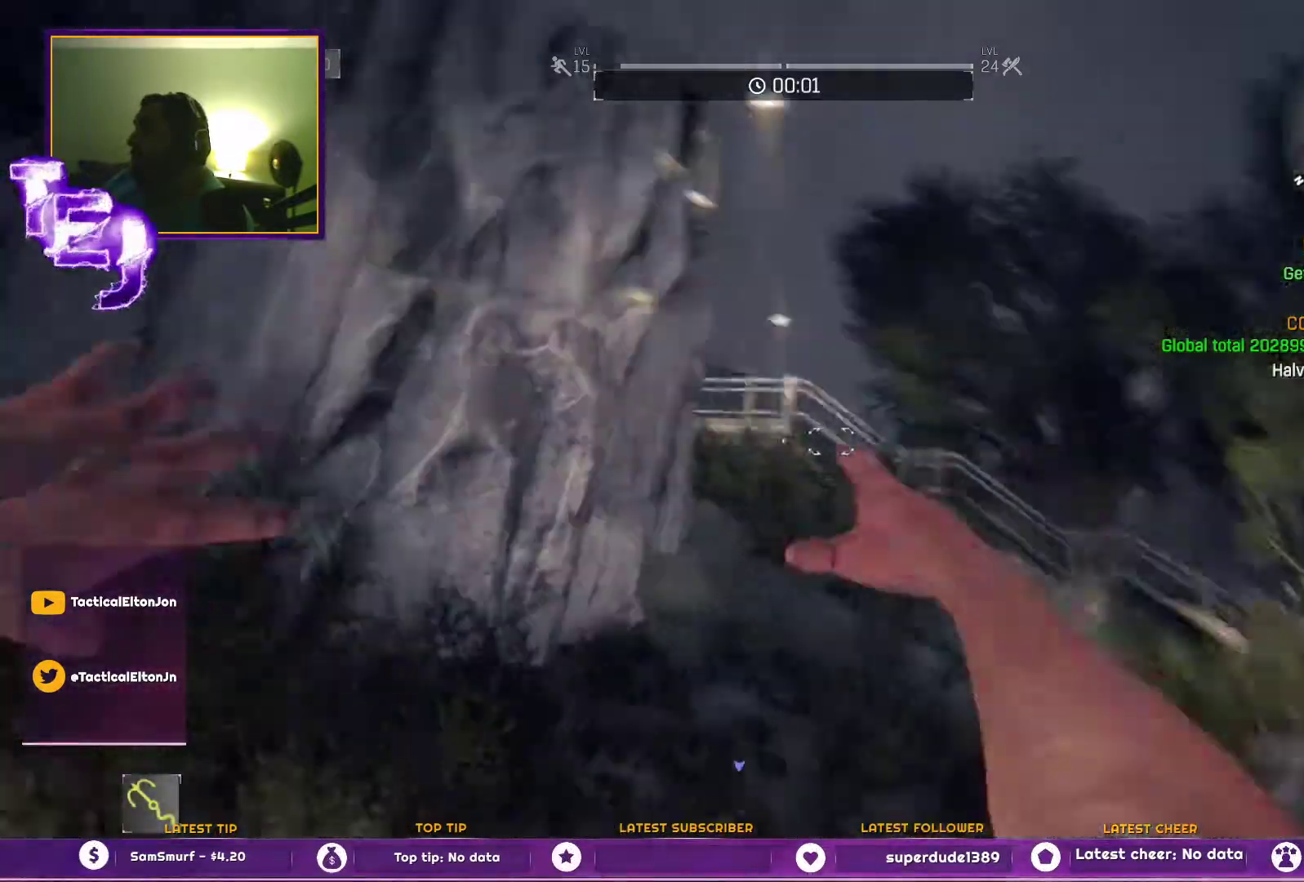
{"buttons": [], "left_stick": "up", "right_stick": "center", "events": []}
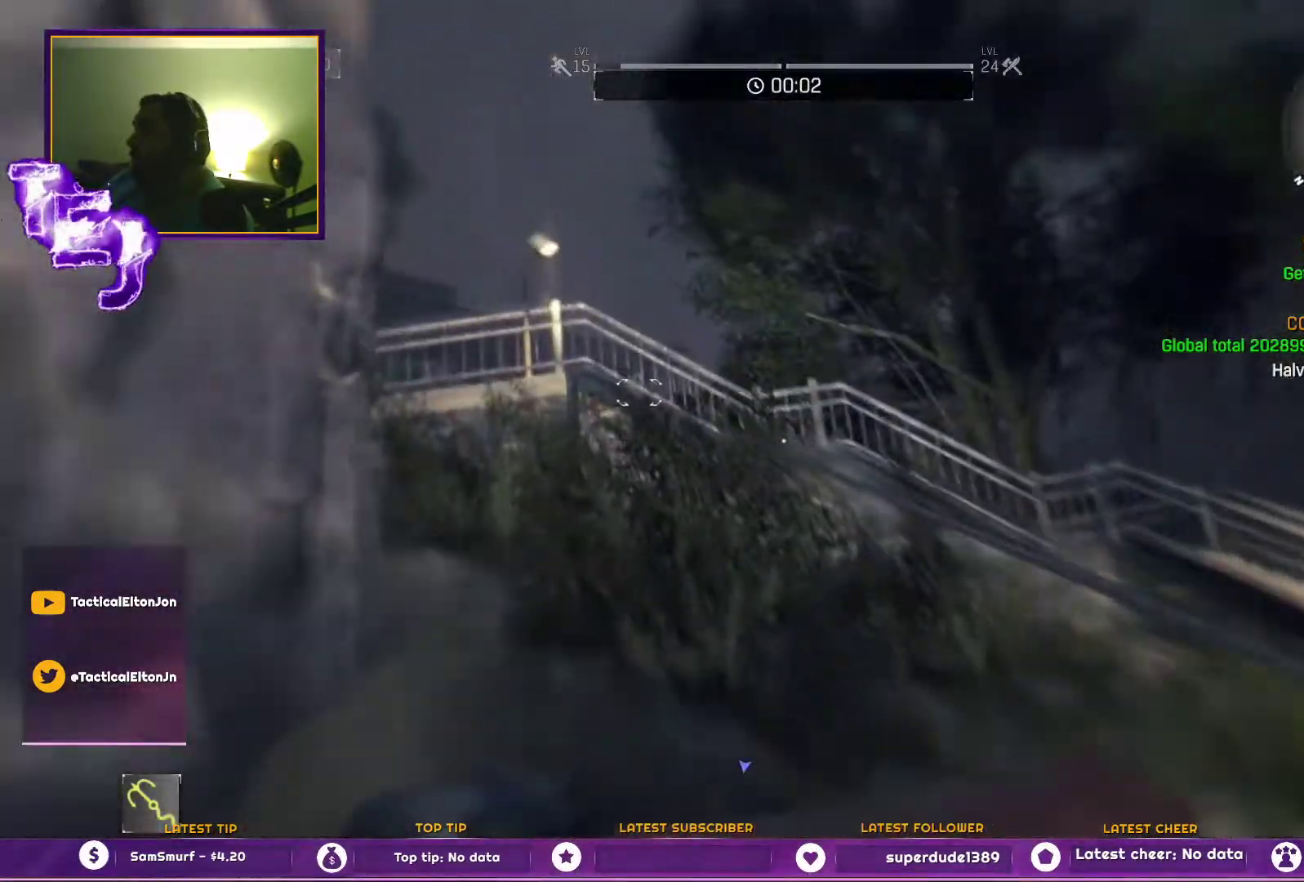
{"buttons": [], "left_stick": "up", "right_stick": "center", "events": []}
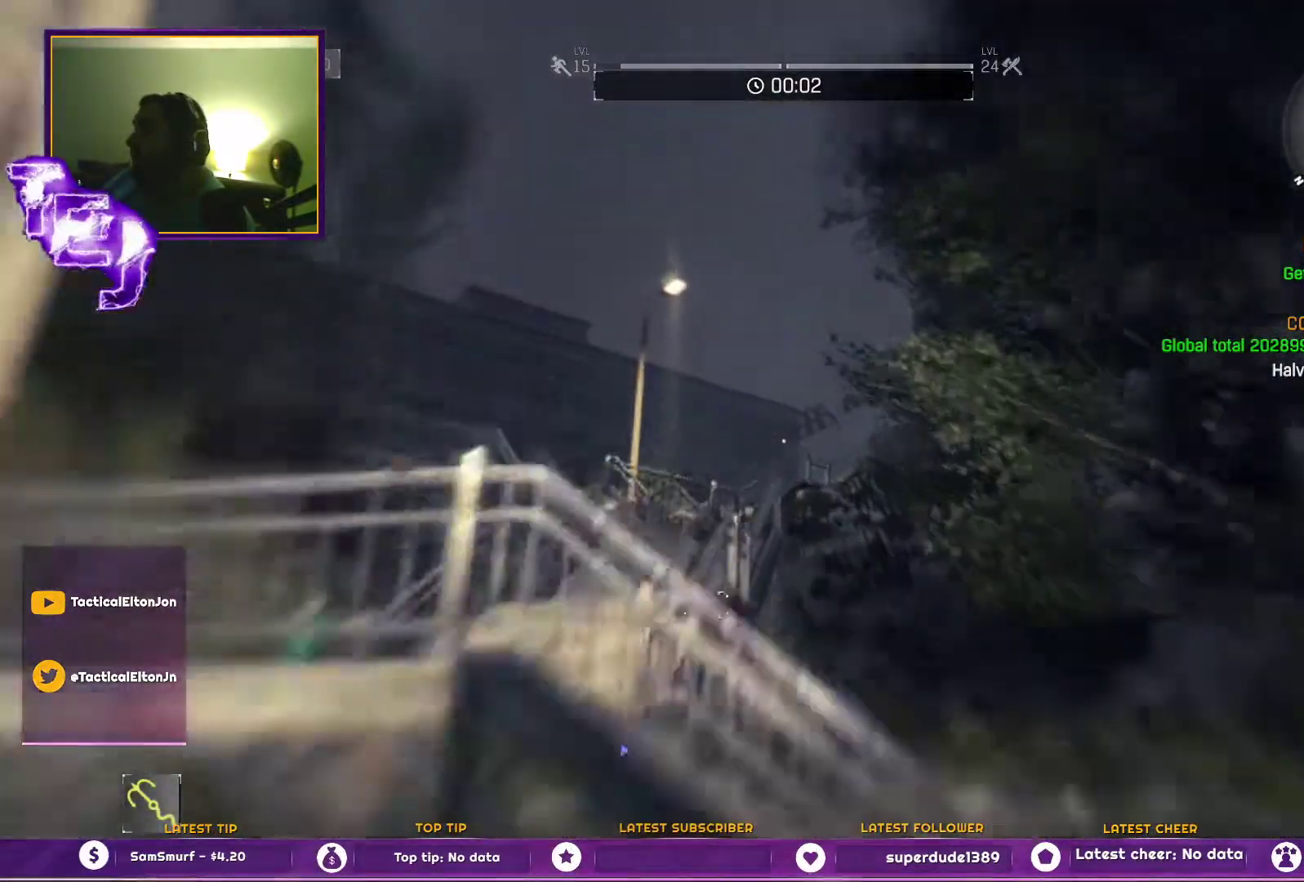
{"buttons": [], "left_stick": "up", "right_stick": "center", "events": [[17, "R1", "down"], [100, "right_stick", "down"], [150, "R1", "up"], [200, "L3", "down"], [250, "R1", "down"], [250, "right_stick", "down-left"], [350, "L3", "up"], [350, "R1", "up"], [350, "right_stick", "down"], [500, "right_stick", "center"]]}
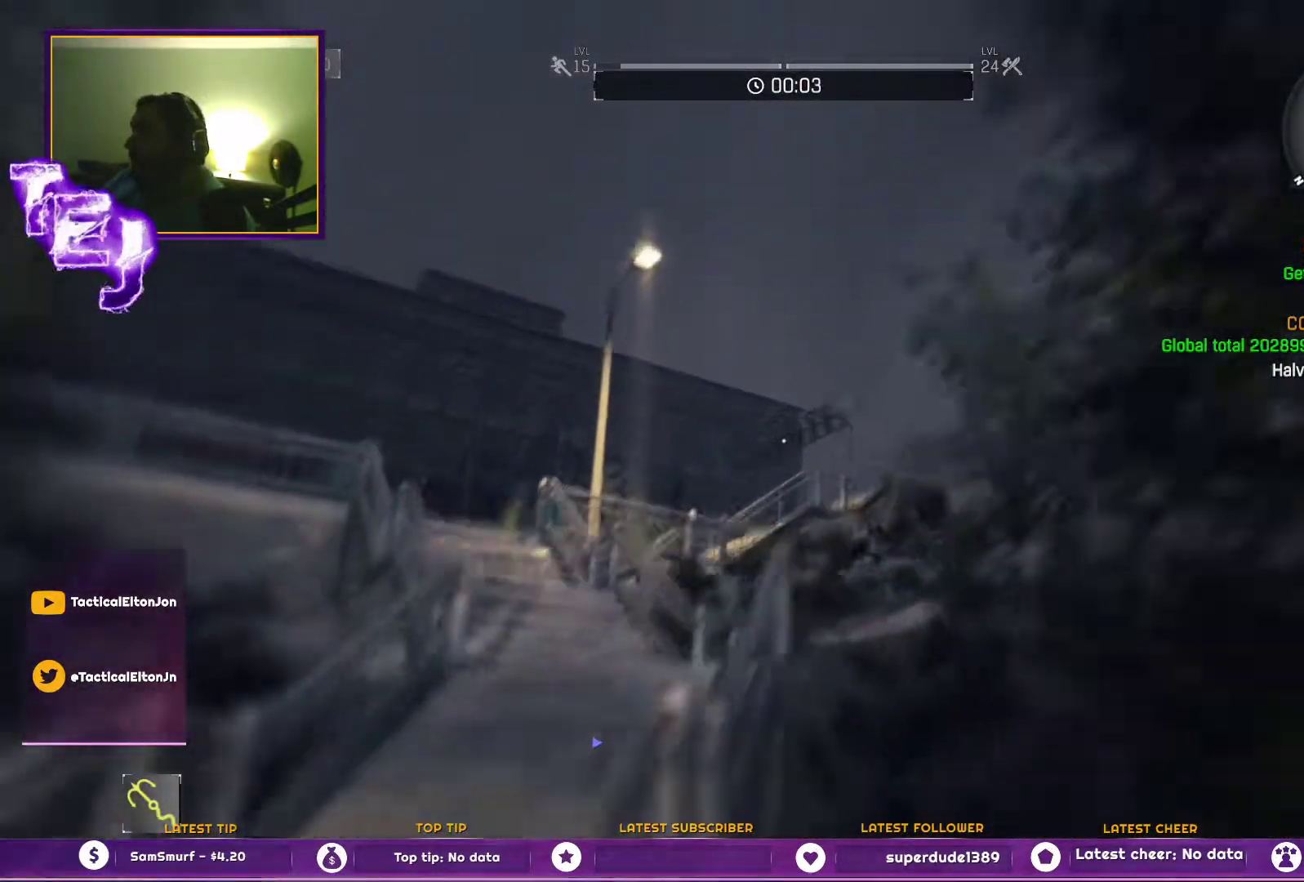
{"buttons": [], "left_stick": "up", "right_stick": "center", "events": [[283, "L2", "down"], [450, "L2", "up"]]}
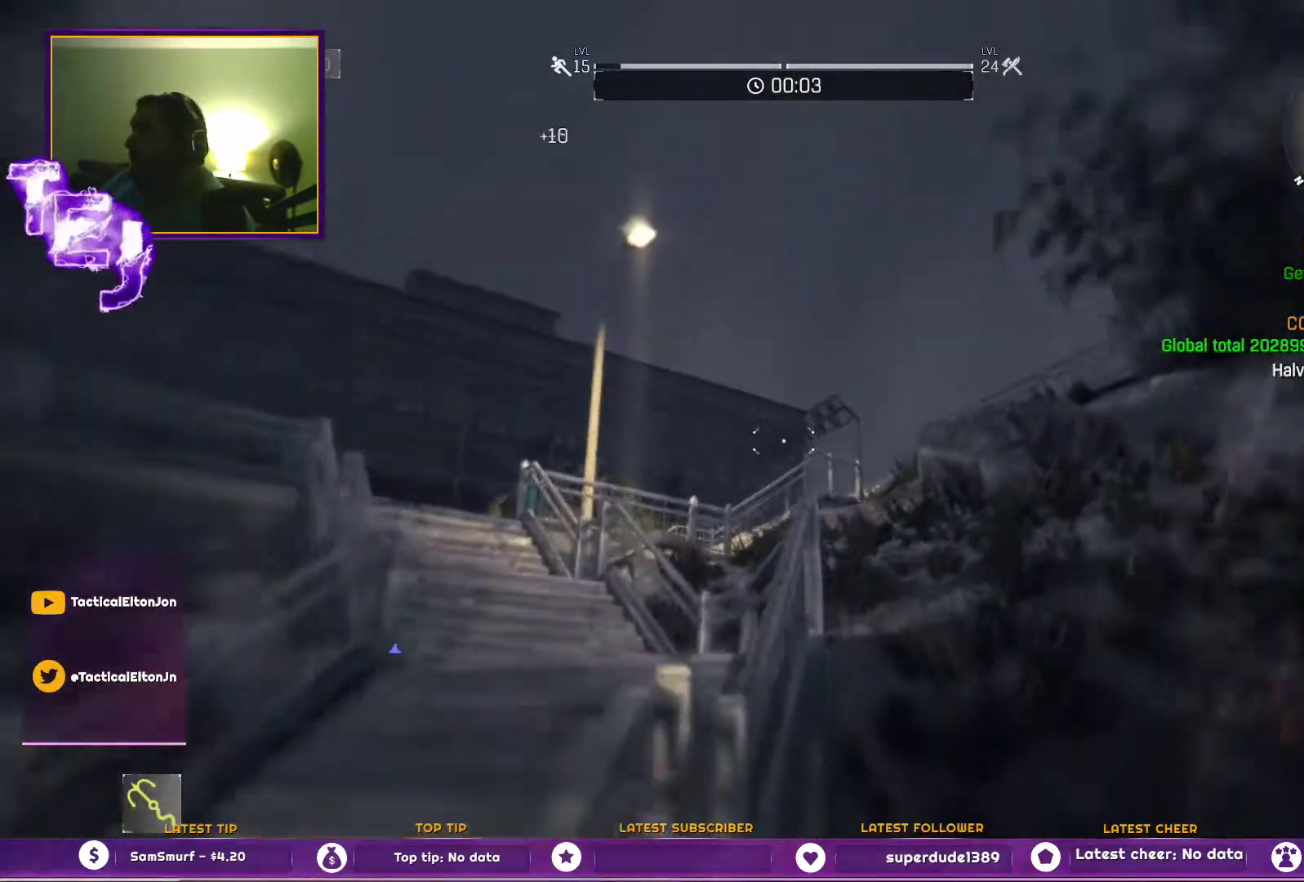
{"buttons": [], "left_stick": "up", "right_stick": "center", "events": [[300, "L2", "down"], [433, "L2", "up"]]}
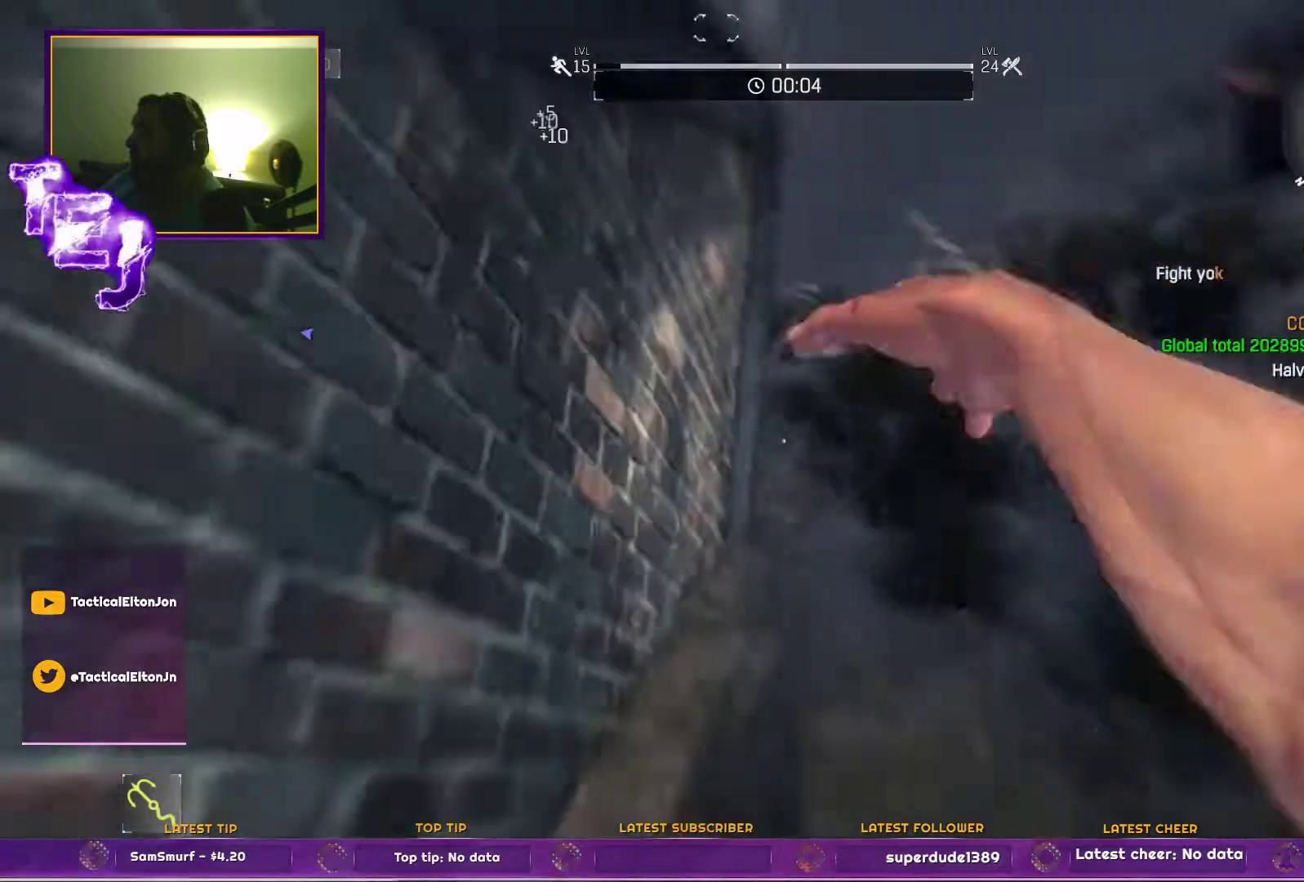
{"buttons": [], "left_stick": "up", "right_stick": "down", "events": [[483, "right_stick", "down"]]}
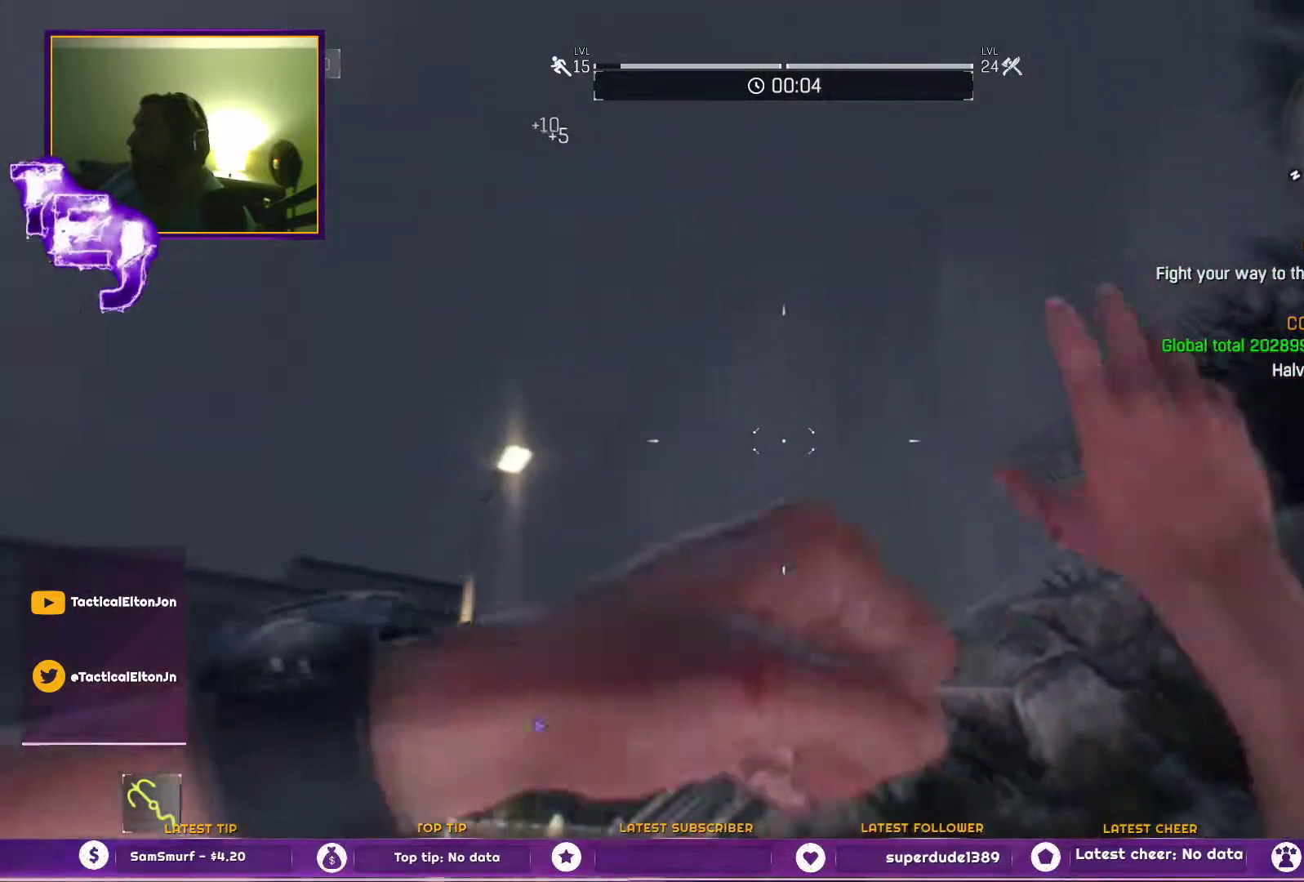
{"buttons": ["L2"], "left_stick": "up", "right_stick": "center", "events": [[367, "L2", "down"], [367, "right_stick", "center"]]}
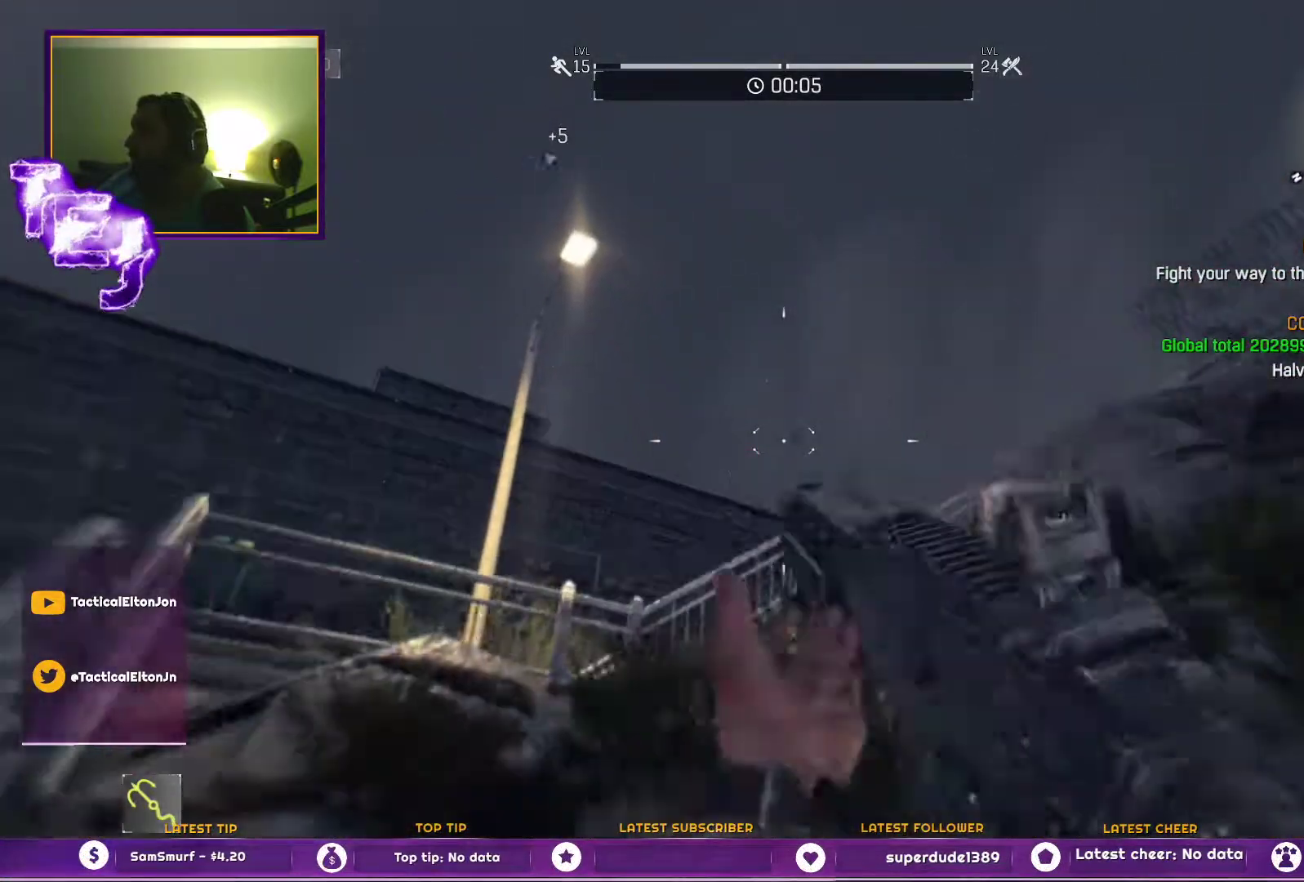
{"buttons": ["L2"], "left_stick": "up", "right_stick": "center", "events": [[17, "L2", "up"], [200, "right_stick", "down"], [417, "right_stick", "center"], [450, "L2", "down"]]}
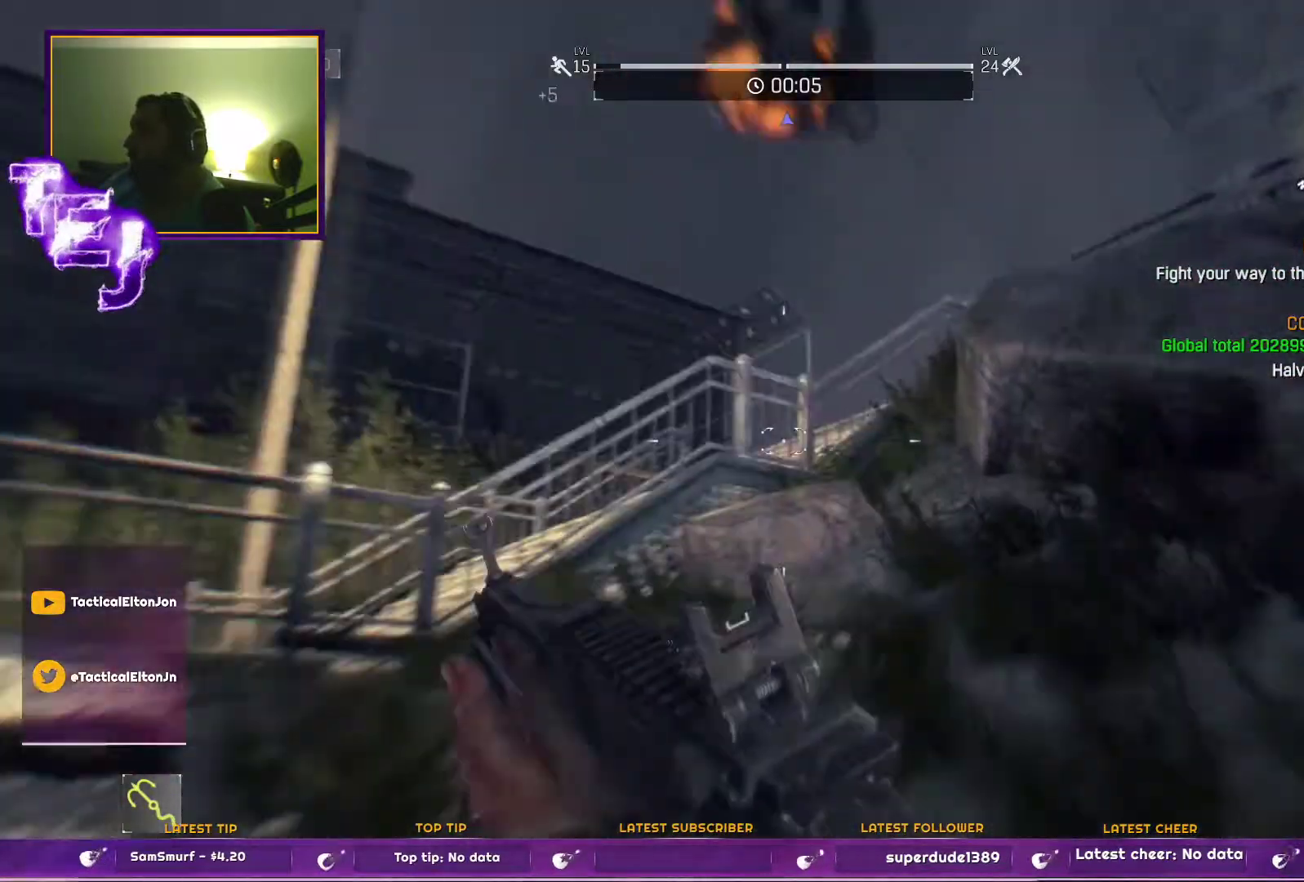
{"buttons": [], "left_stick": "up", "right_stick": "center", "events": [[117, "L2", "up"]]}
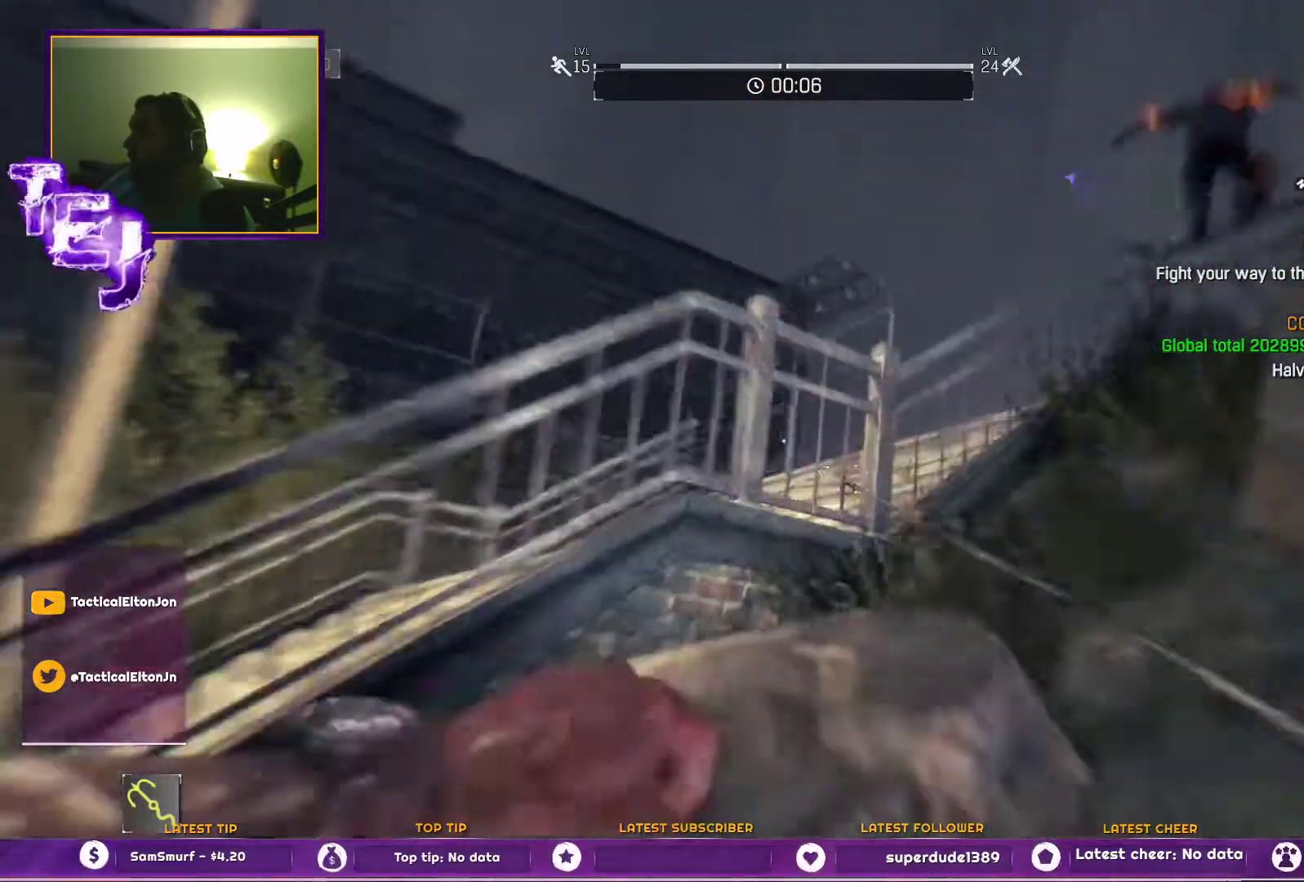
{"buttons": ["R1", "L3"], "left_stick": "up", "right_stick": "center", "events": [[167, "right_stick", "down"], [283, "R1", "down"], [400, "R1", "up"], [467, "R1", "down"], [500, "L3", "down"], [500, "right_stick", "center"]]}
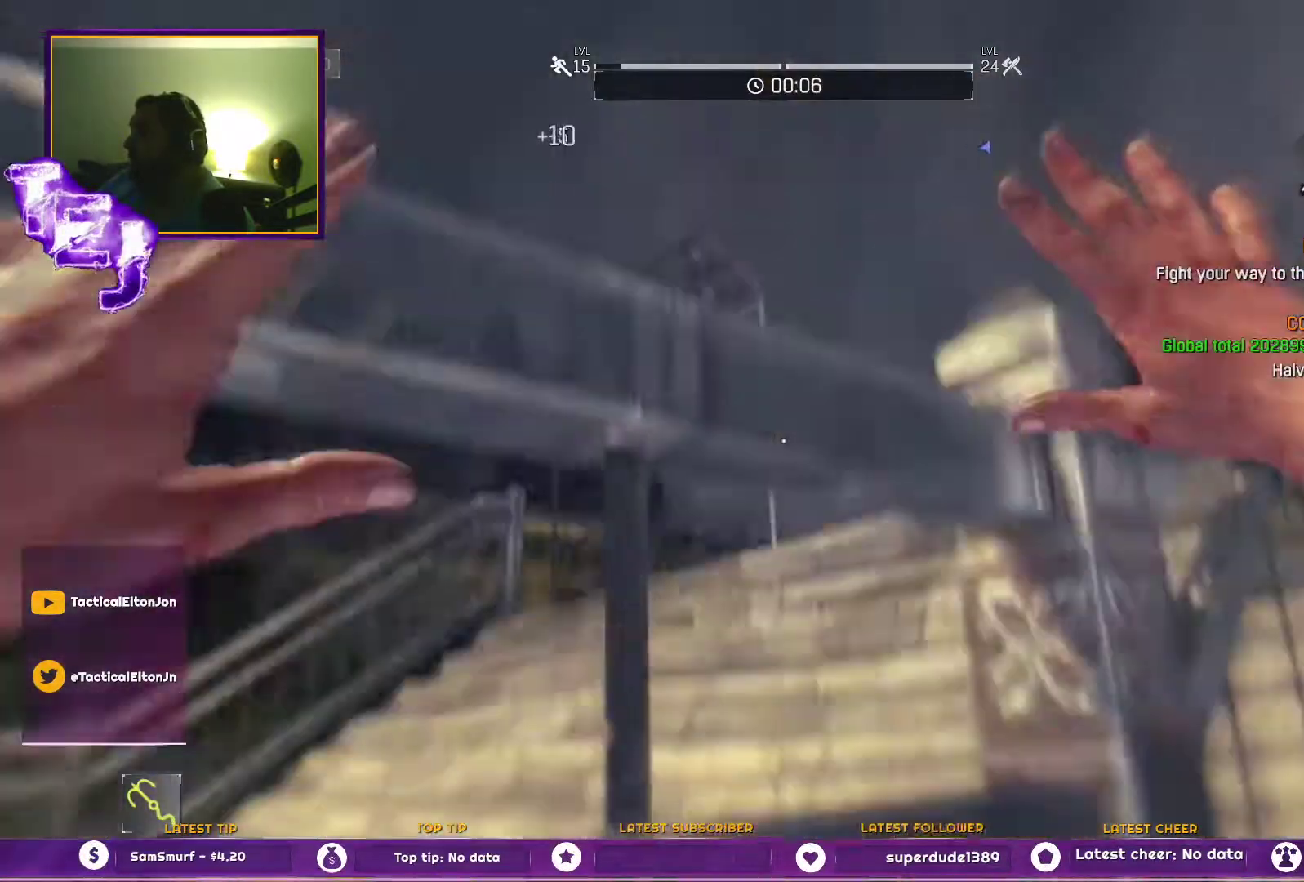
{"buttons": [], "left_stick": "up", "right_stick": "center", "events": [[83, "R1", "up"], [167, "R1", "down"], [183, "L3", "up"], [283, "R1", "up"]]}
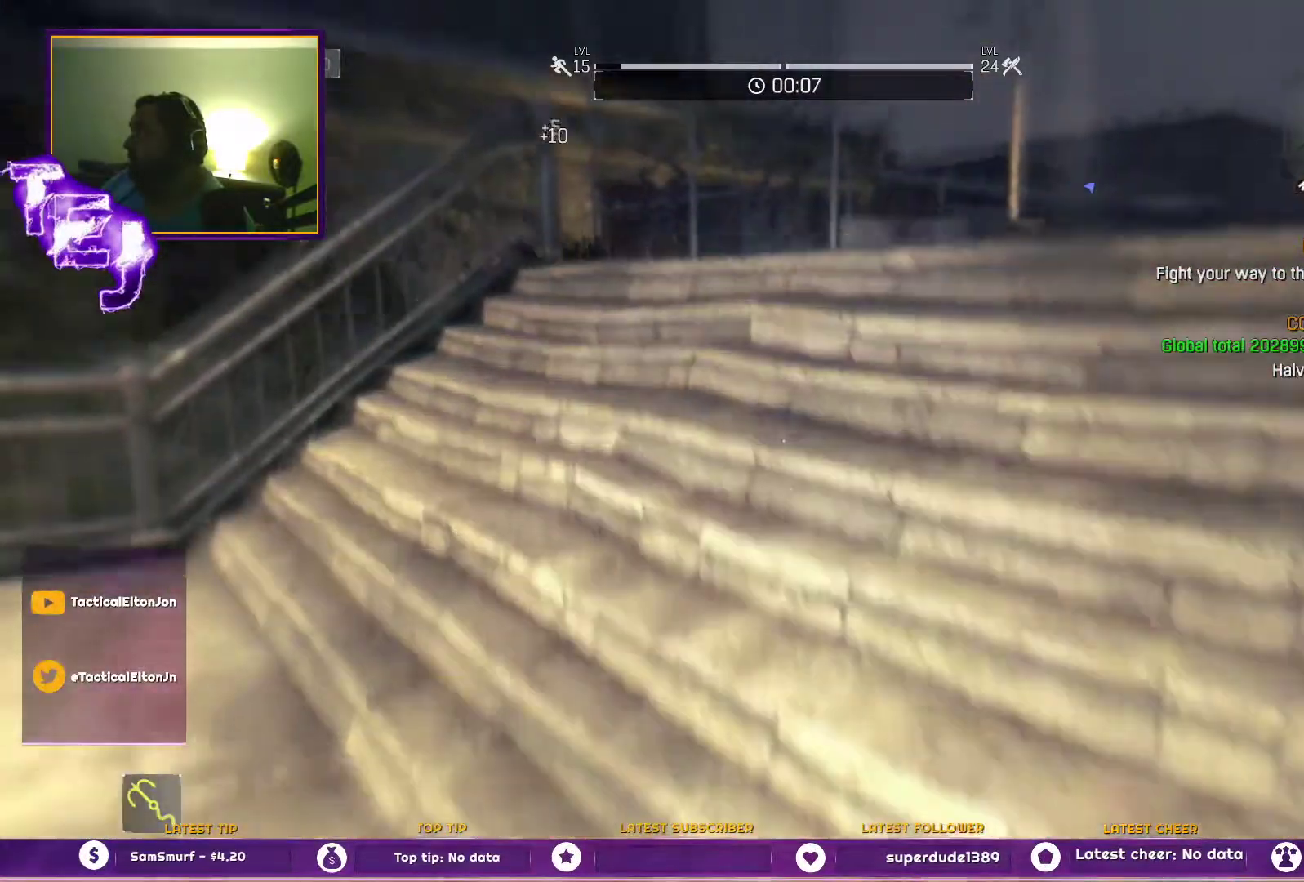
{"buttons": [], "left_stick": "up", "right_stick": "center", "events": [[67, "right_stick", "right"], [167, "right_stick", "down-right"], [333, "right_stick", "center"]]}
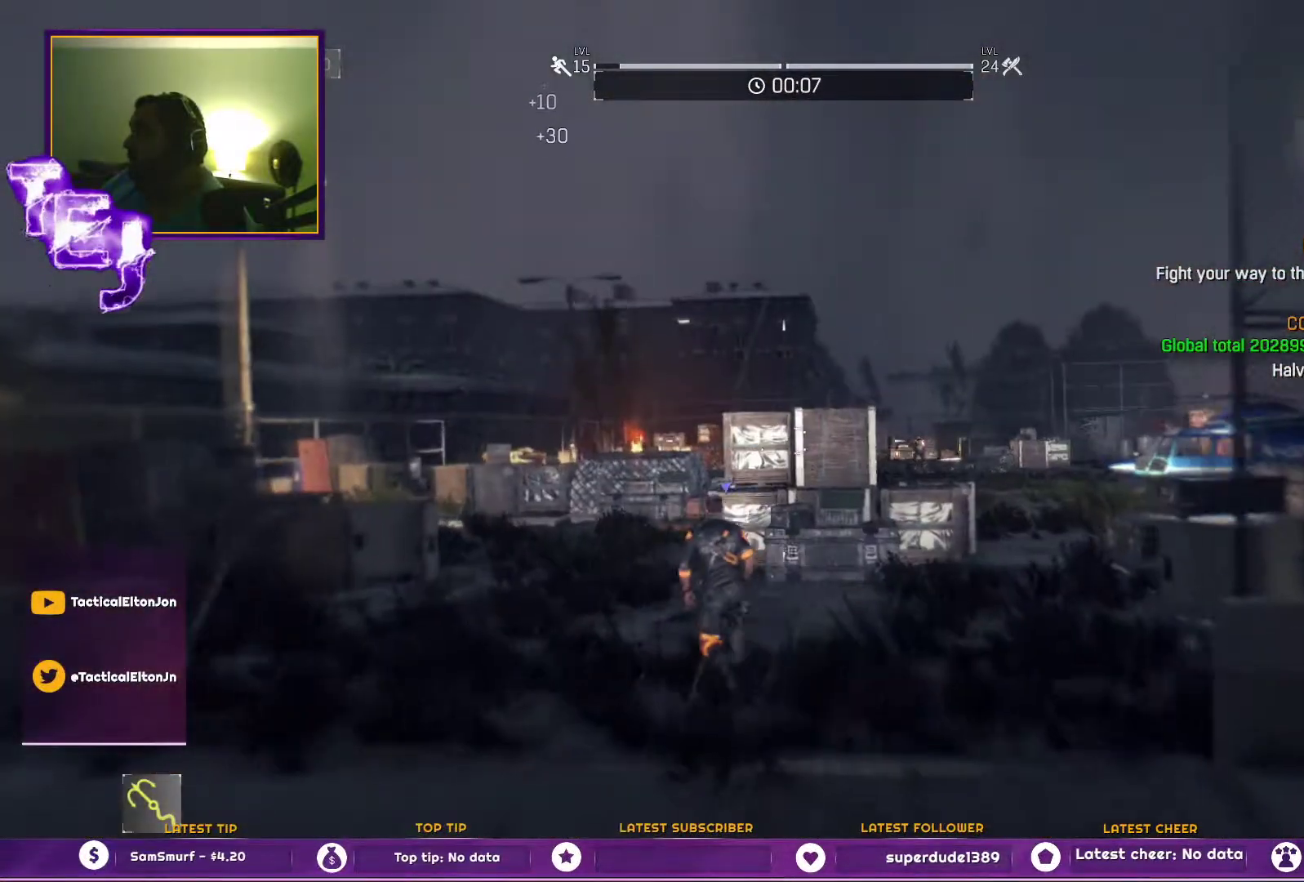
{"buttons": ["L3"], "left_stick": "up", "right_stick": "center", "events": [[217, "right_stick", "down"], [383, "L3", "down"], [383, "right_stick", "center"]]}
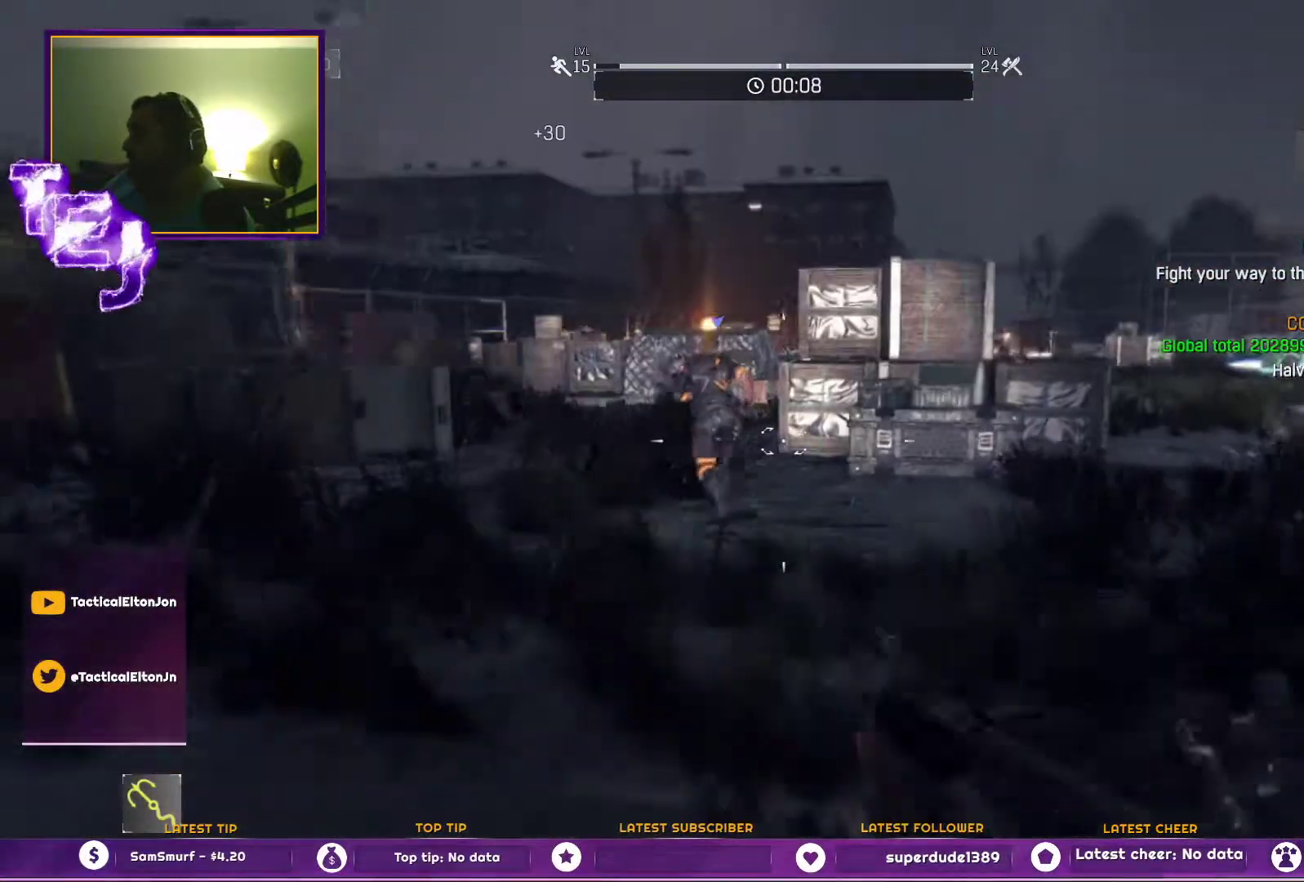
{"buttons": [], "left_stick": "up", "right_stick": "center", "events": [[67, "L3", "up"]]}
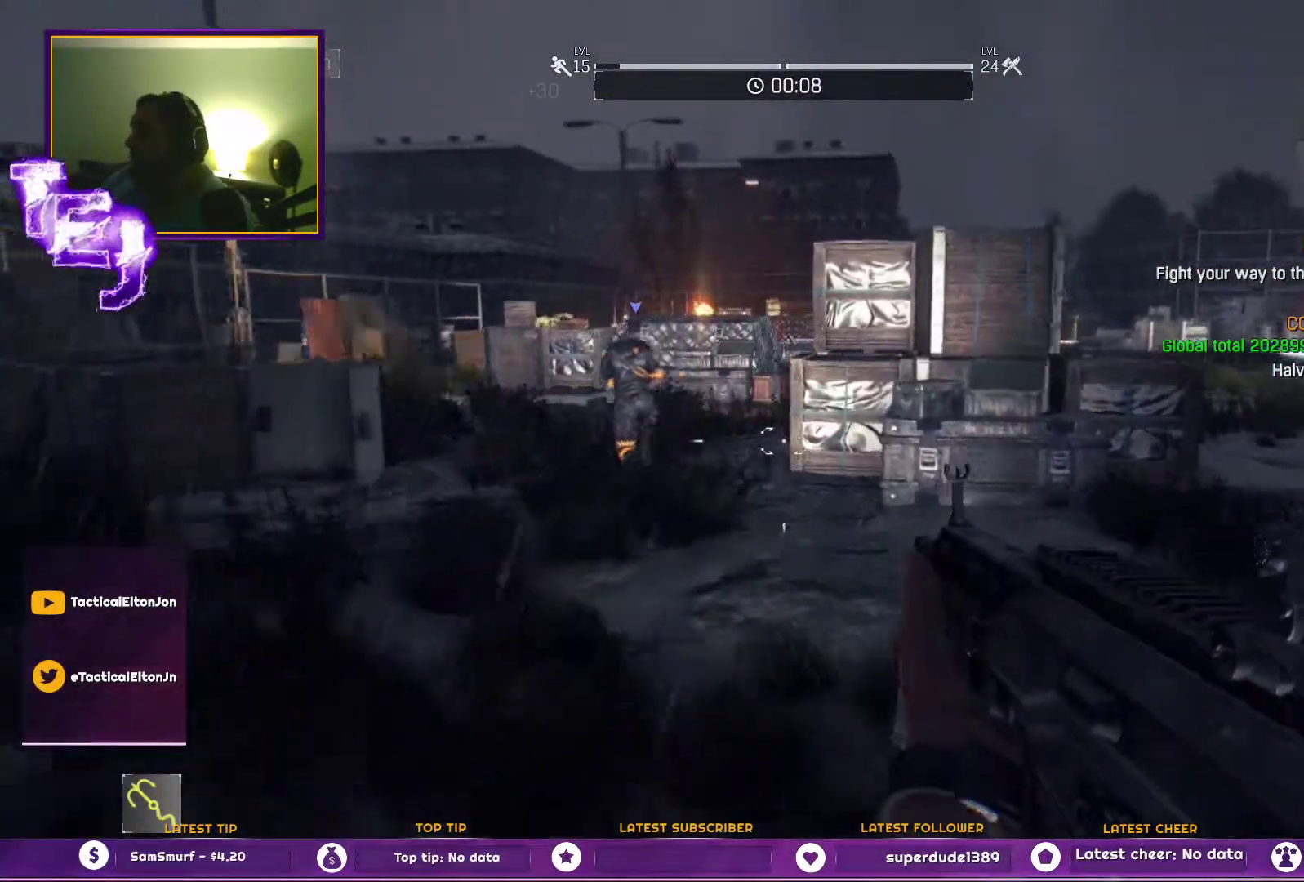
{"buttons": [], "left_stick": "up", "right_stick": "center", "events": [[233, "left_stick", "center"], [433, "left_stick", "up"]]}